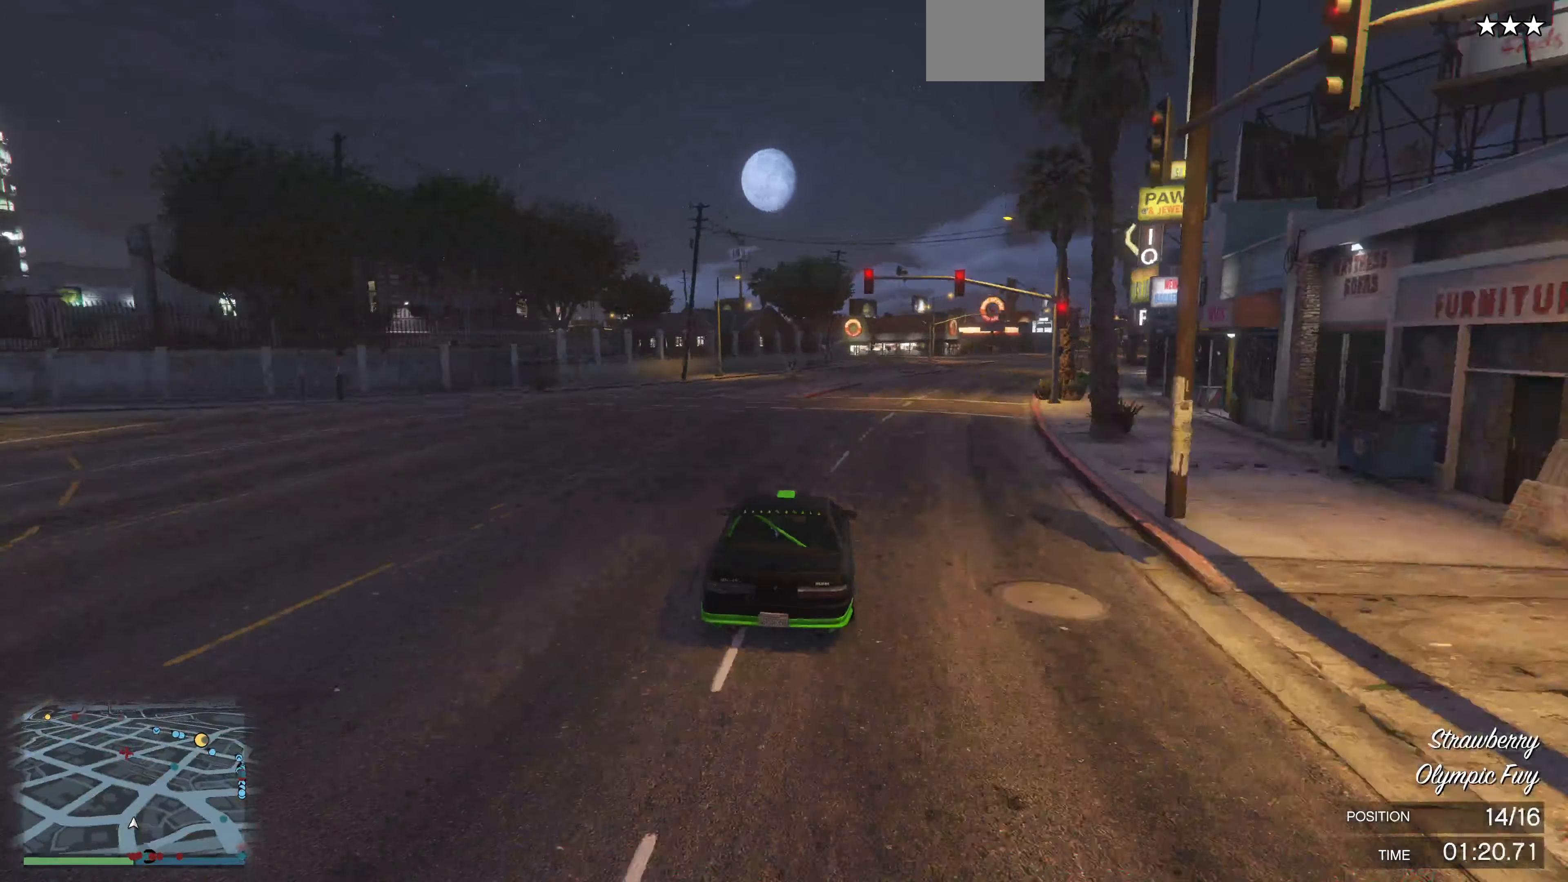
Gameplay with a controller (PlayStation layout); each line is a JSON object with the inputs held at the frame after it. "events" lists button and stick changes between this image and that frame as [ms after this image, input, new state], when the widget could be followed in between.
{"buttons": ["R2"], "left_stick": "up-right", "right_stick": "center", "events": [[166, "left_stick", "up-right"]]}
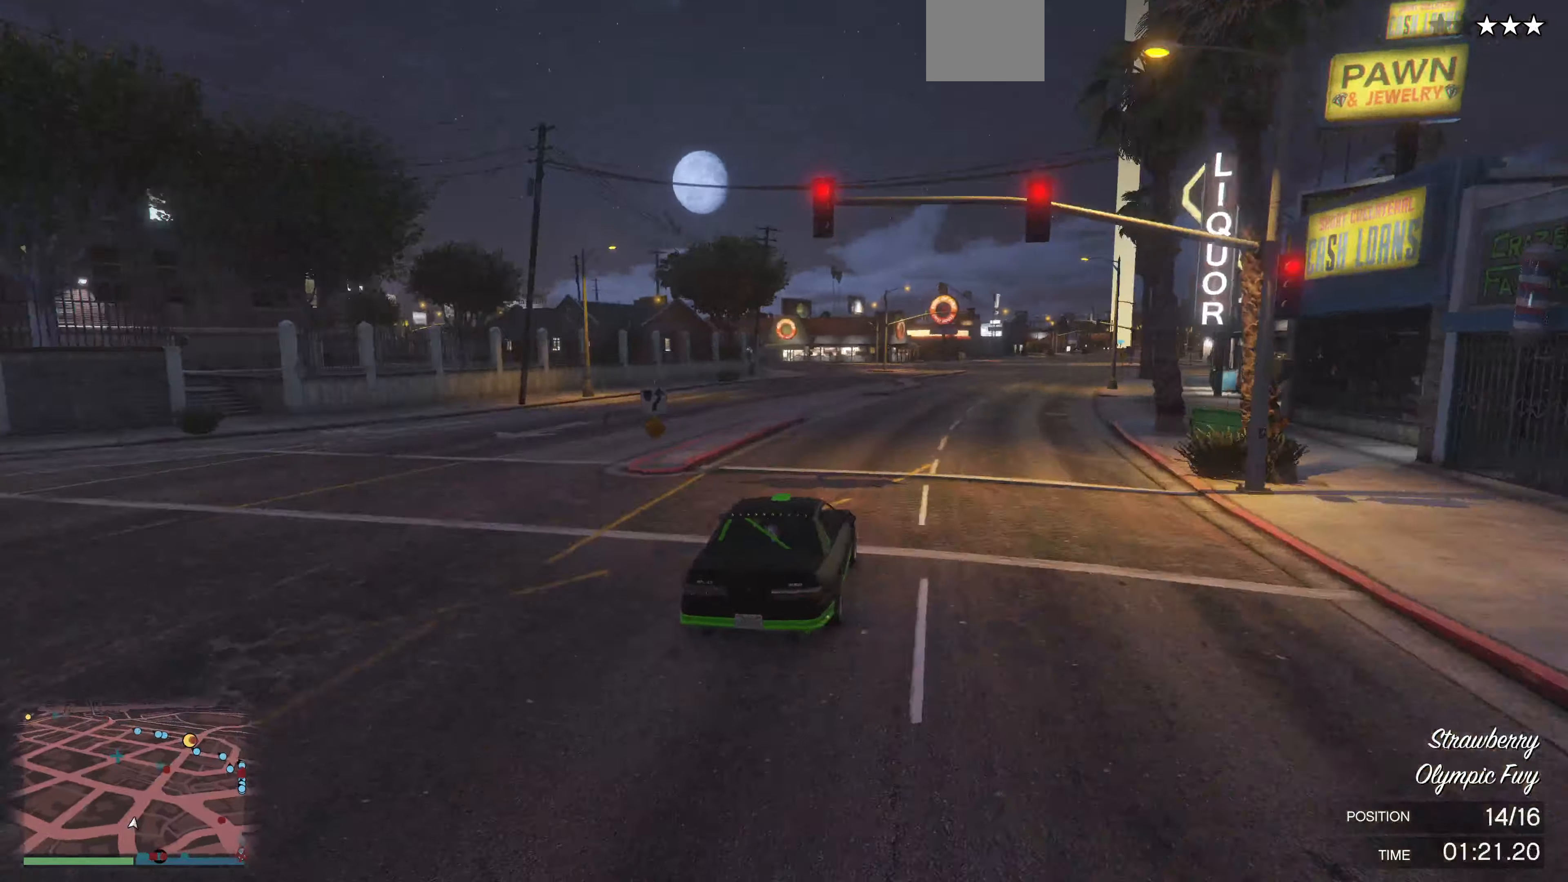
{"buttons": ["R2"], "left_stick": "center", "right_stick": "center", "events": [[400, "left_stick", "center"]]}
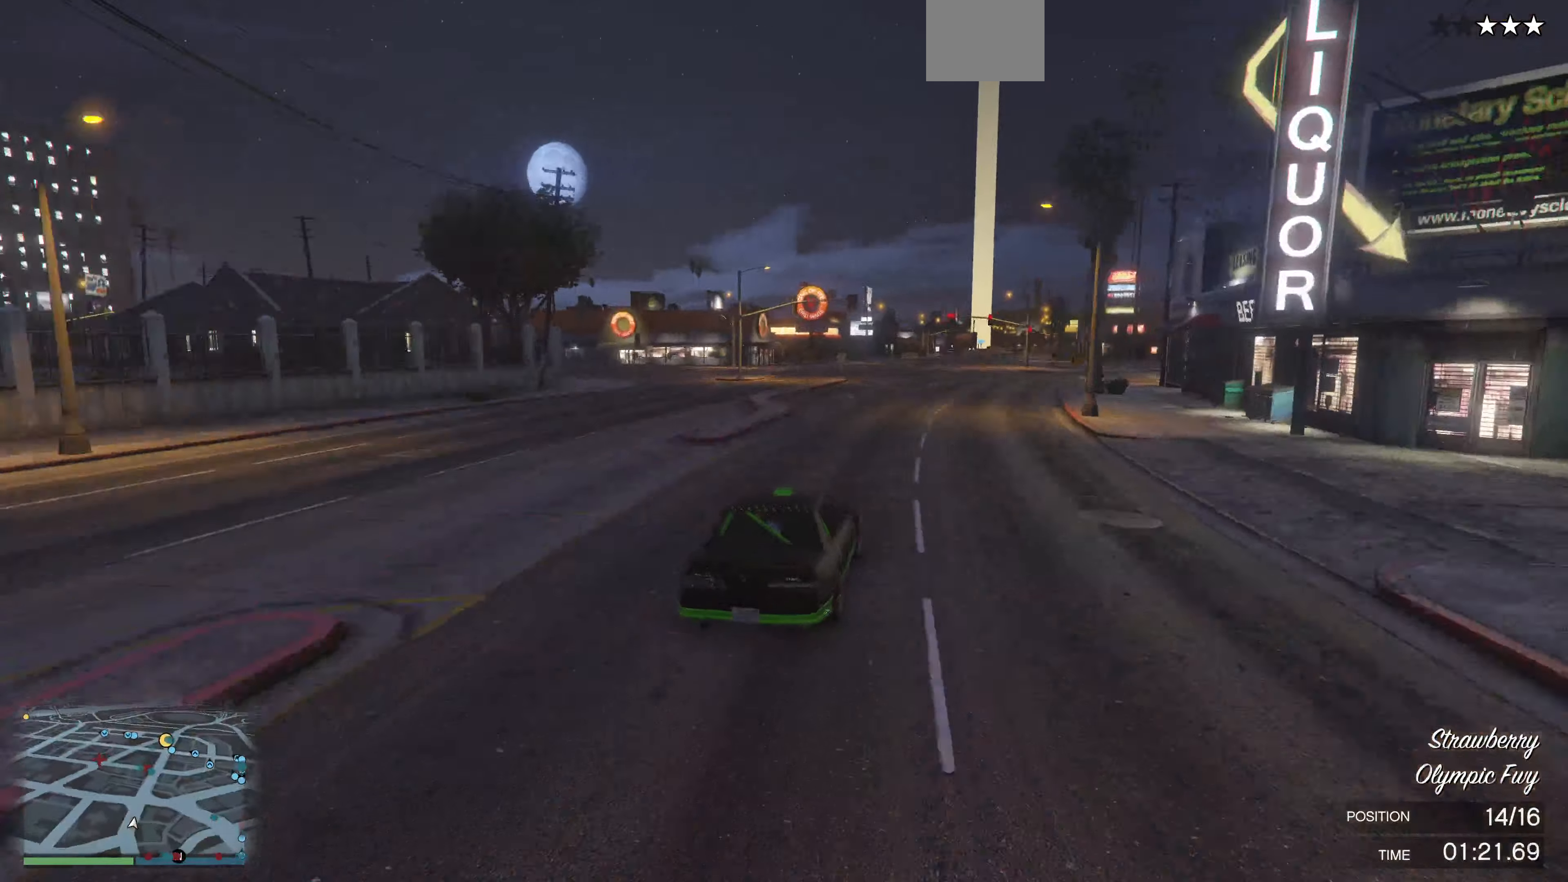
{"buttons": ["R2"], "left_stick": "center", "right_stick": "center", "events": [[267, "left_stick", "right"], [400, "left_stick", "center"]]}
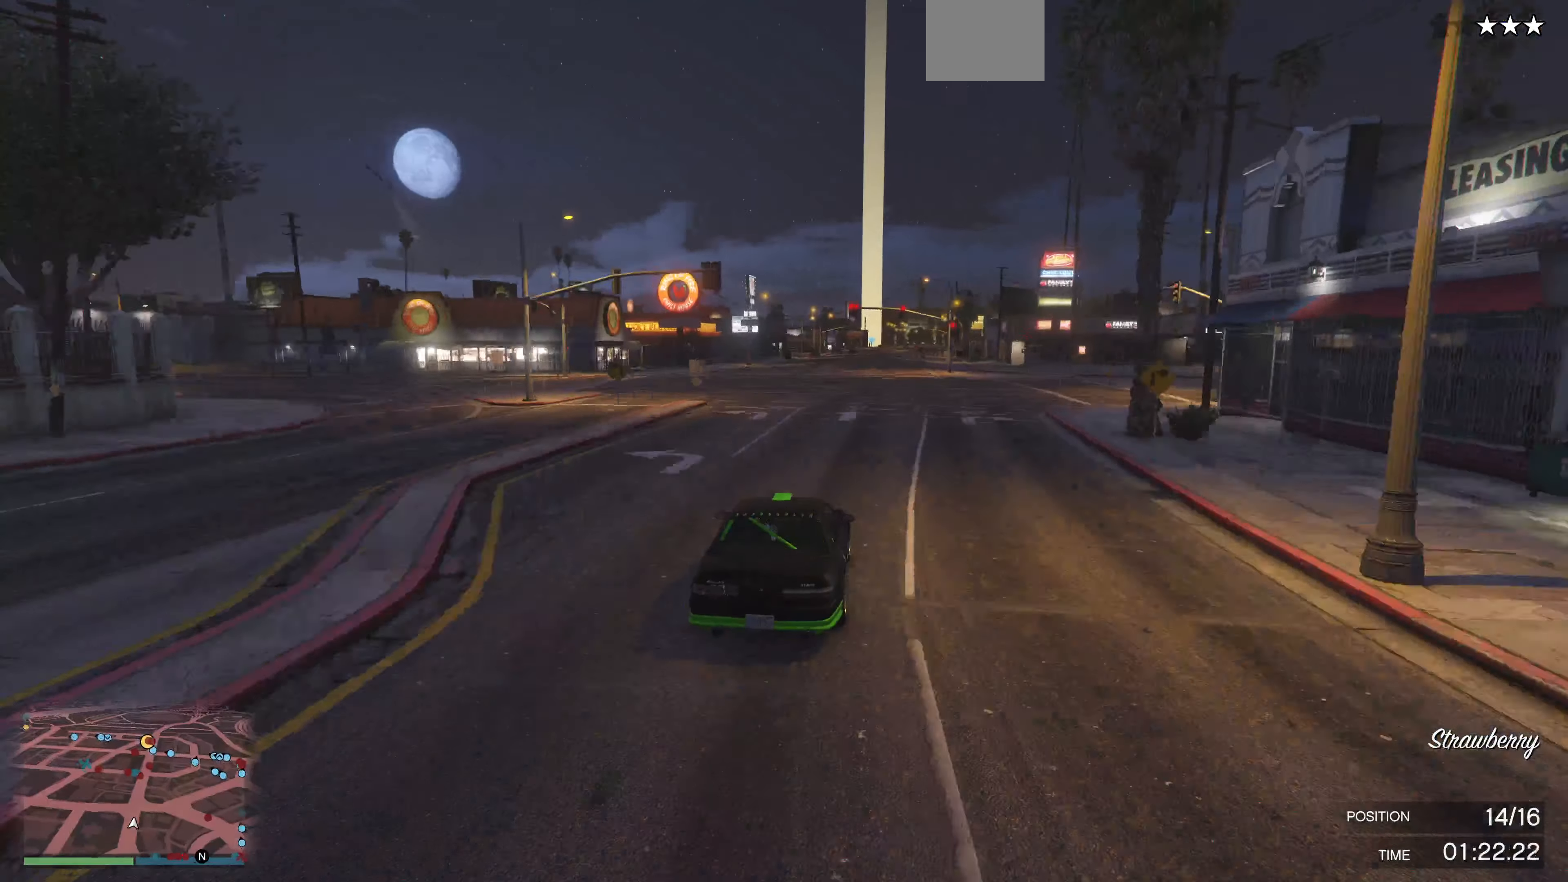
{"buttons": ["R2"], "left_stick": "center", "right_stick": "center", "events": []}
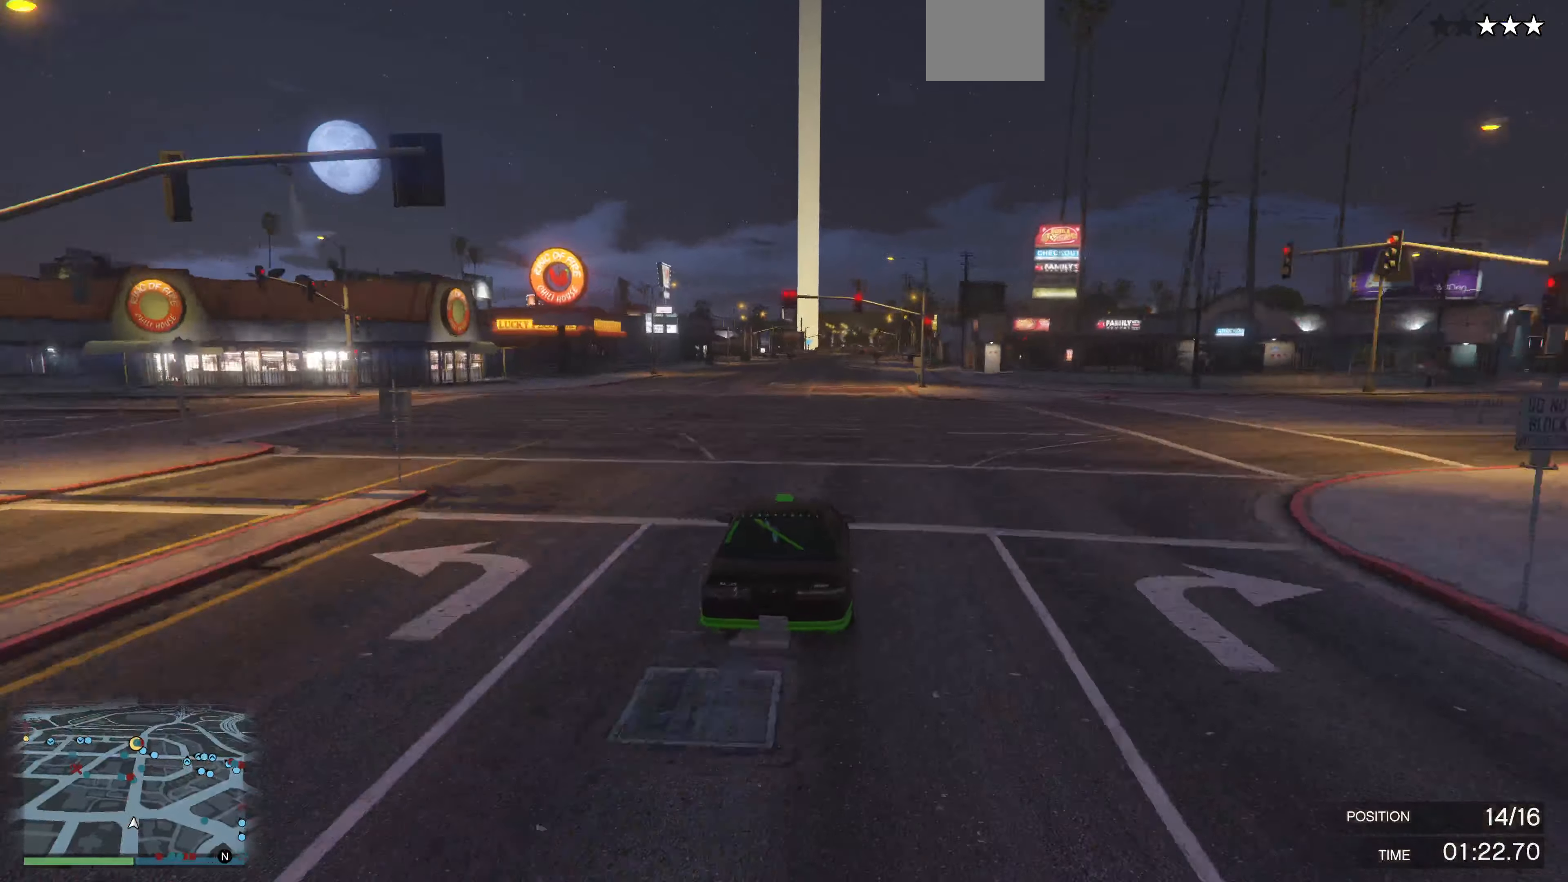
{"buttons": ["R2"], "left_stick": "center", "right_stick": "center", "events": []}
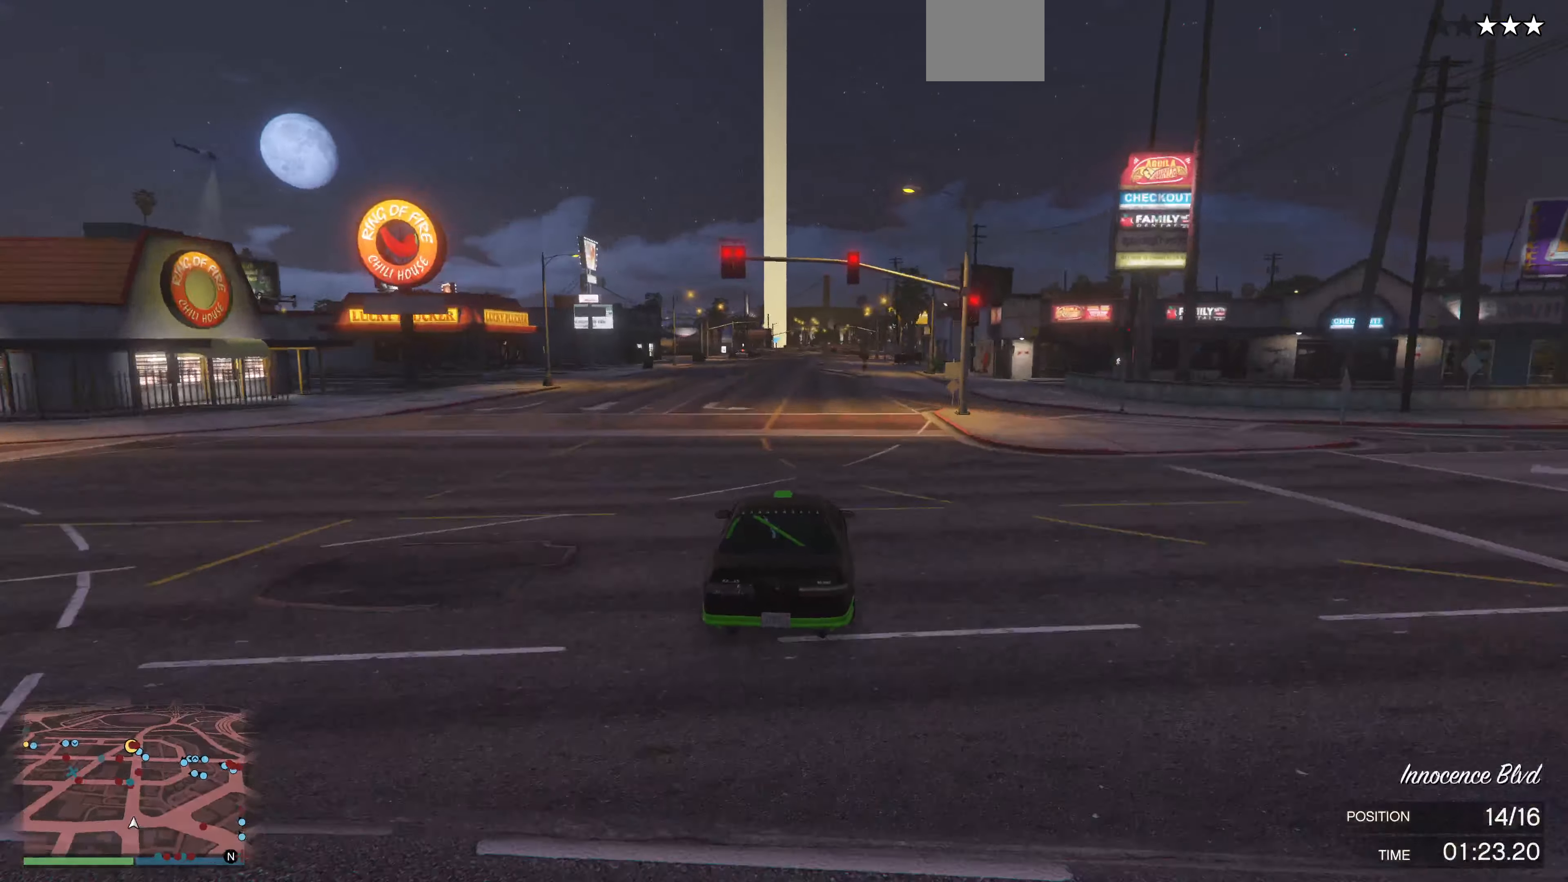
{"buttons": ["R2"], "left_stick": "right", "right_stick": "center", "events": [[234, "left_stick", "right"], [334, "left_stick", "center"], [467, "left_stick", "right"]]}
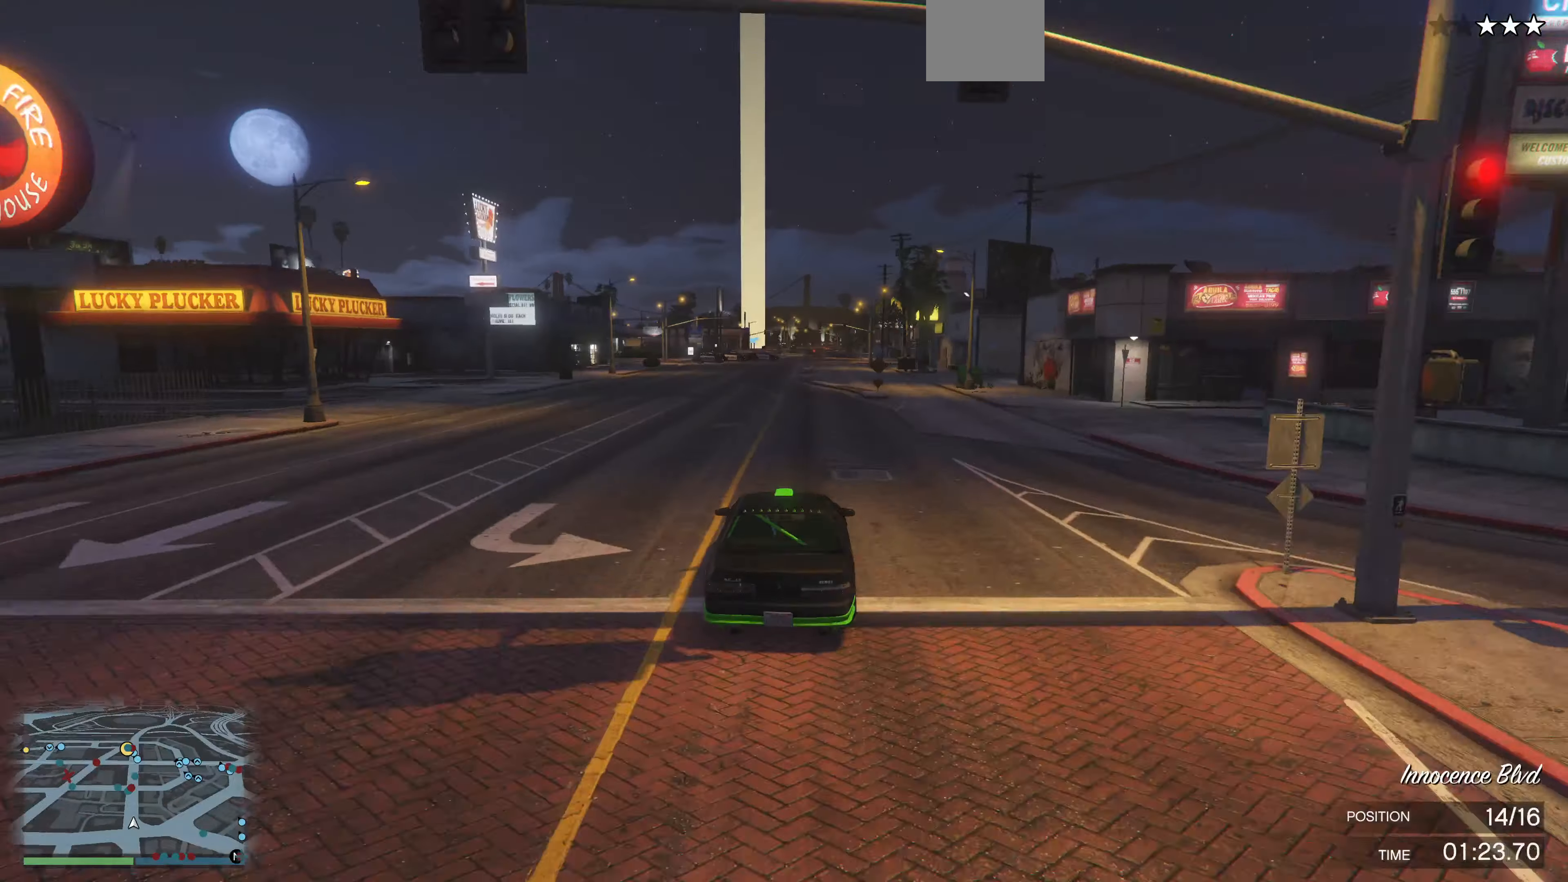
{"buttons": ["R2"], "left_stick": "center", "right_stick": "center", "events": [[67, "left_stick", "center"]]}
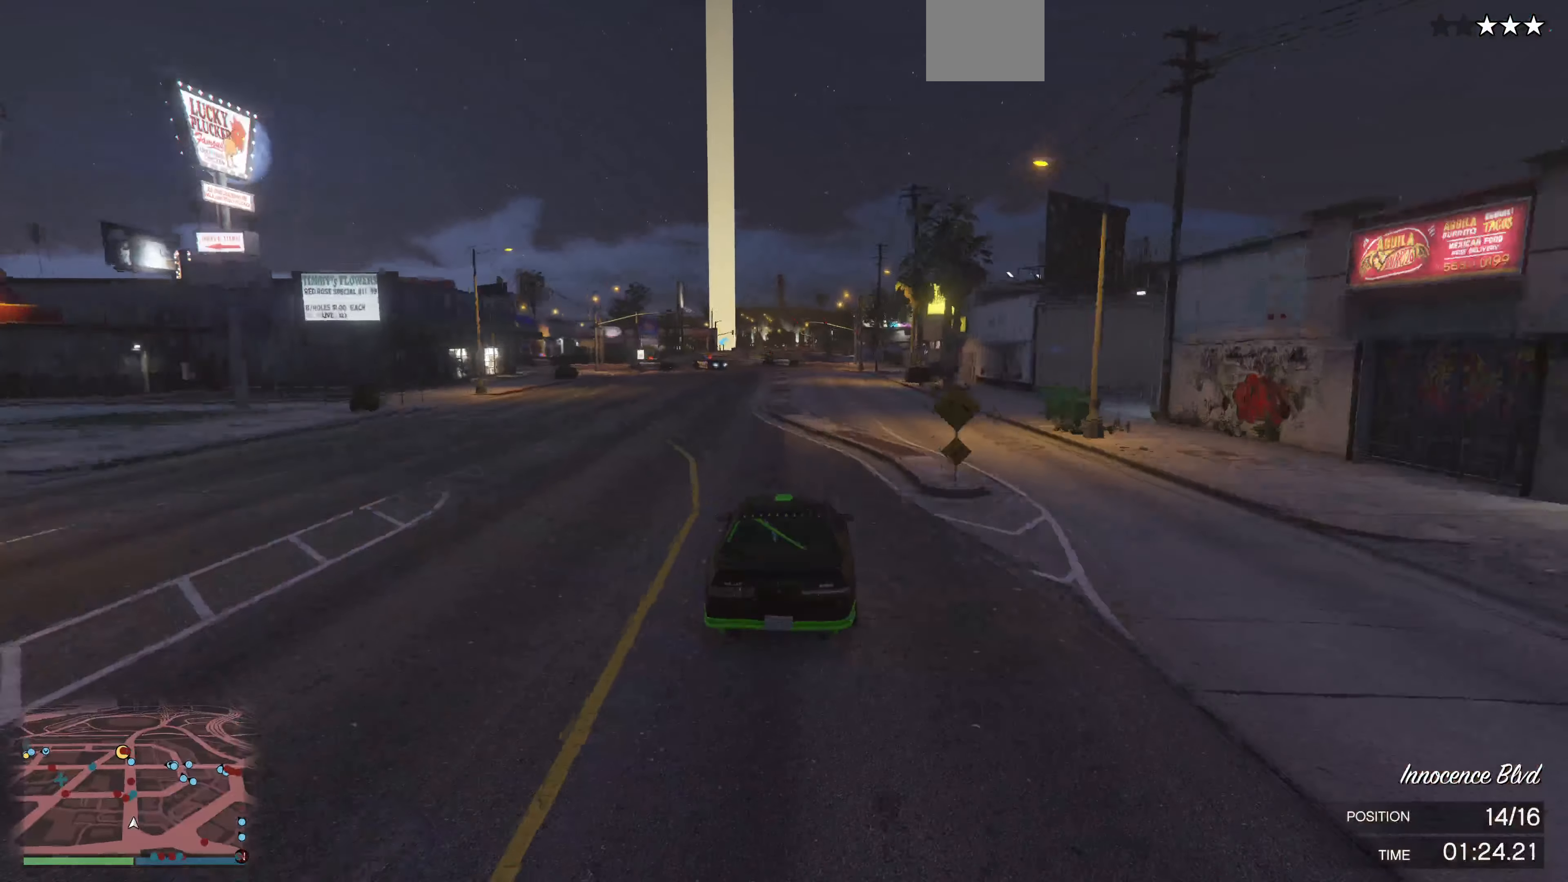
{"buttons": ["R2"], "left_stick": "center", "right_stick": "center", "events": []}
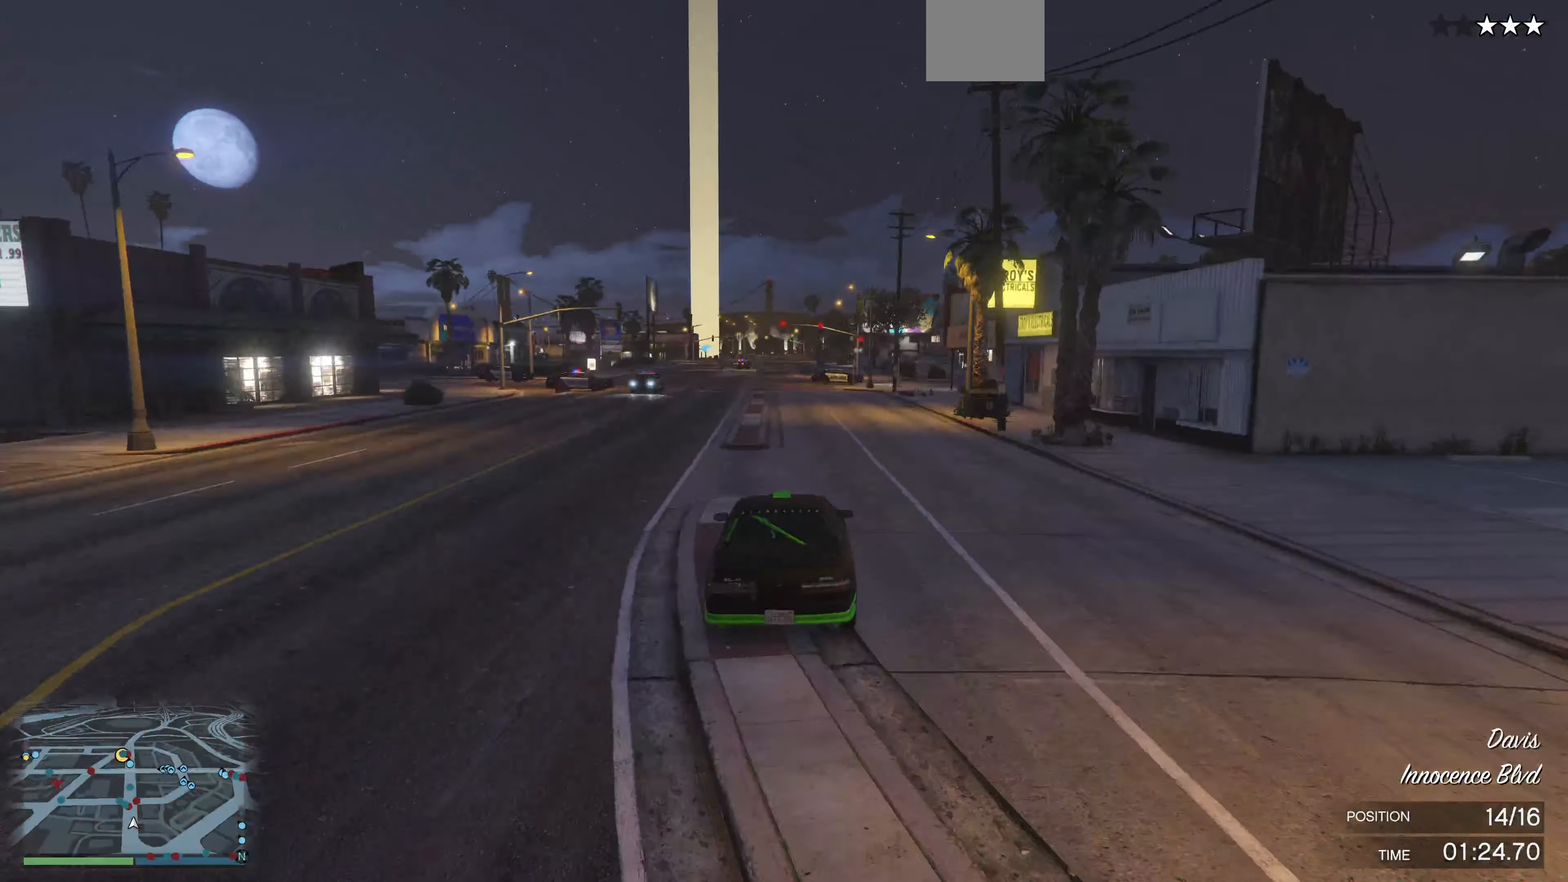
{"buttons": ["R2"], "left_stick": "center", "right_stick": "center", "events": [[400, "left_stick", "left"], [500, "left_stick", "center"]]}
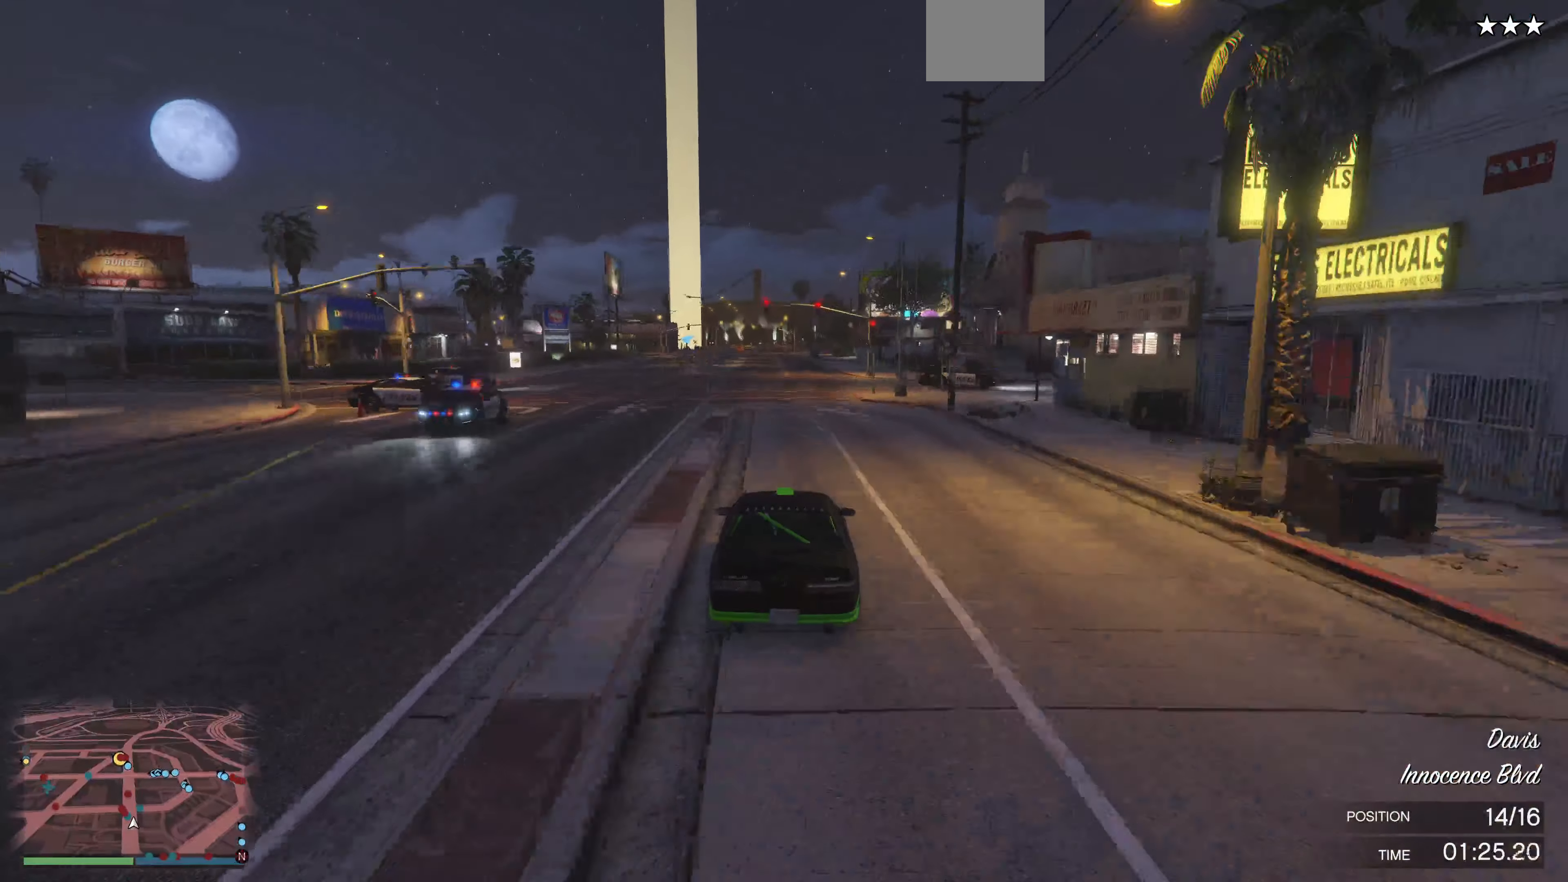
{"buttons": ["R2"], "left_stick": "center", "right_stick": "up-left", "events": [[234, "right_stick", "up-left"]]}
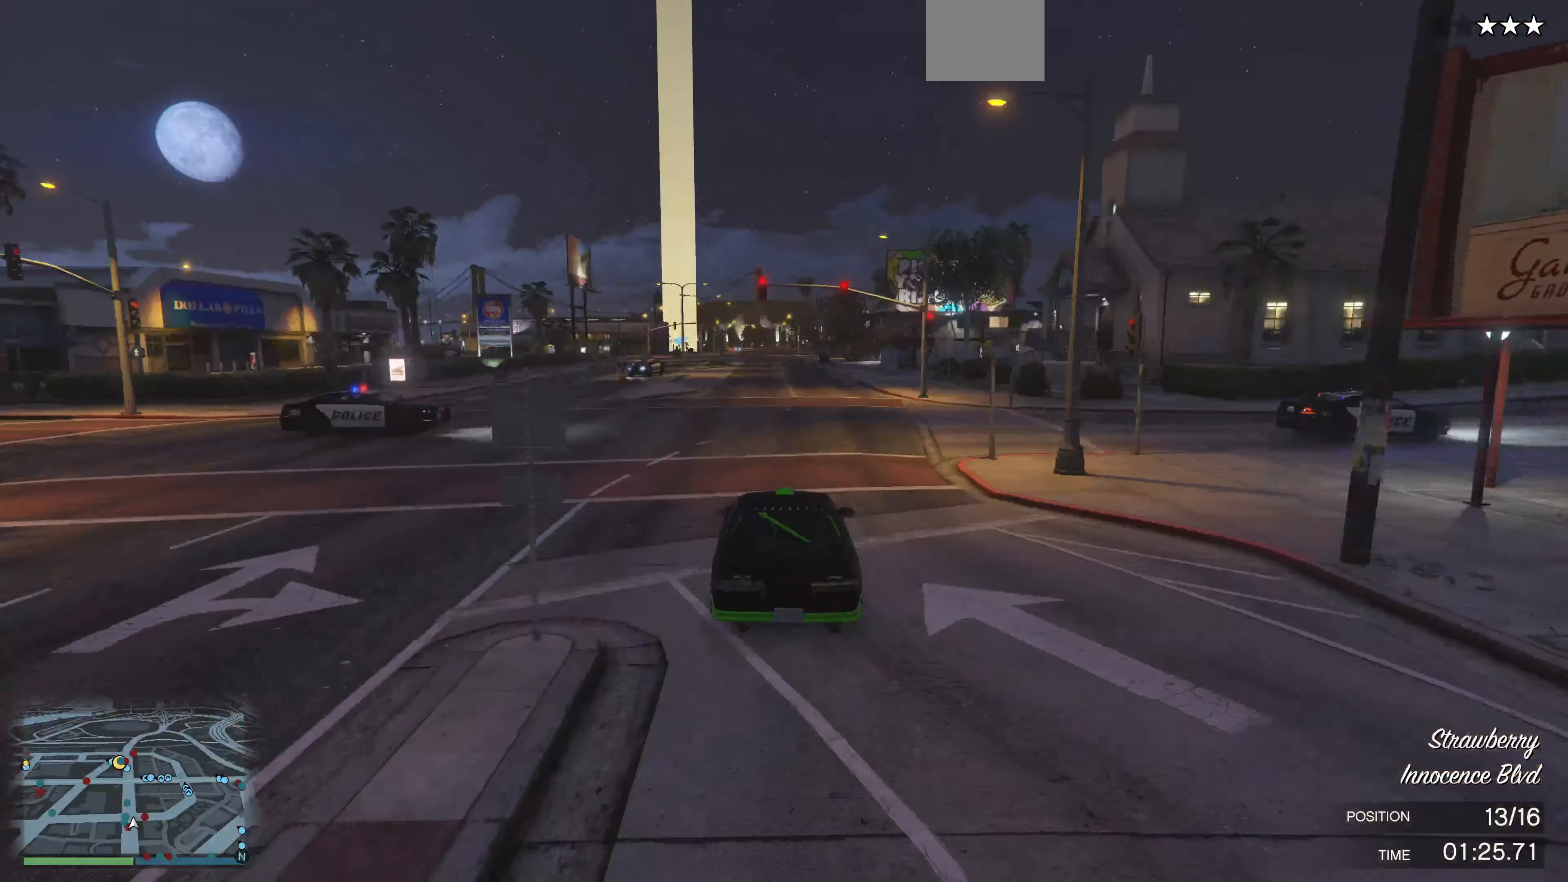
{"buttons": ["R2"], "left_stick": "center", "right_stick": "up-left", "events": [[367, "left_stick", "left"], [467, "left_stick", "center"]]}
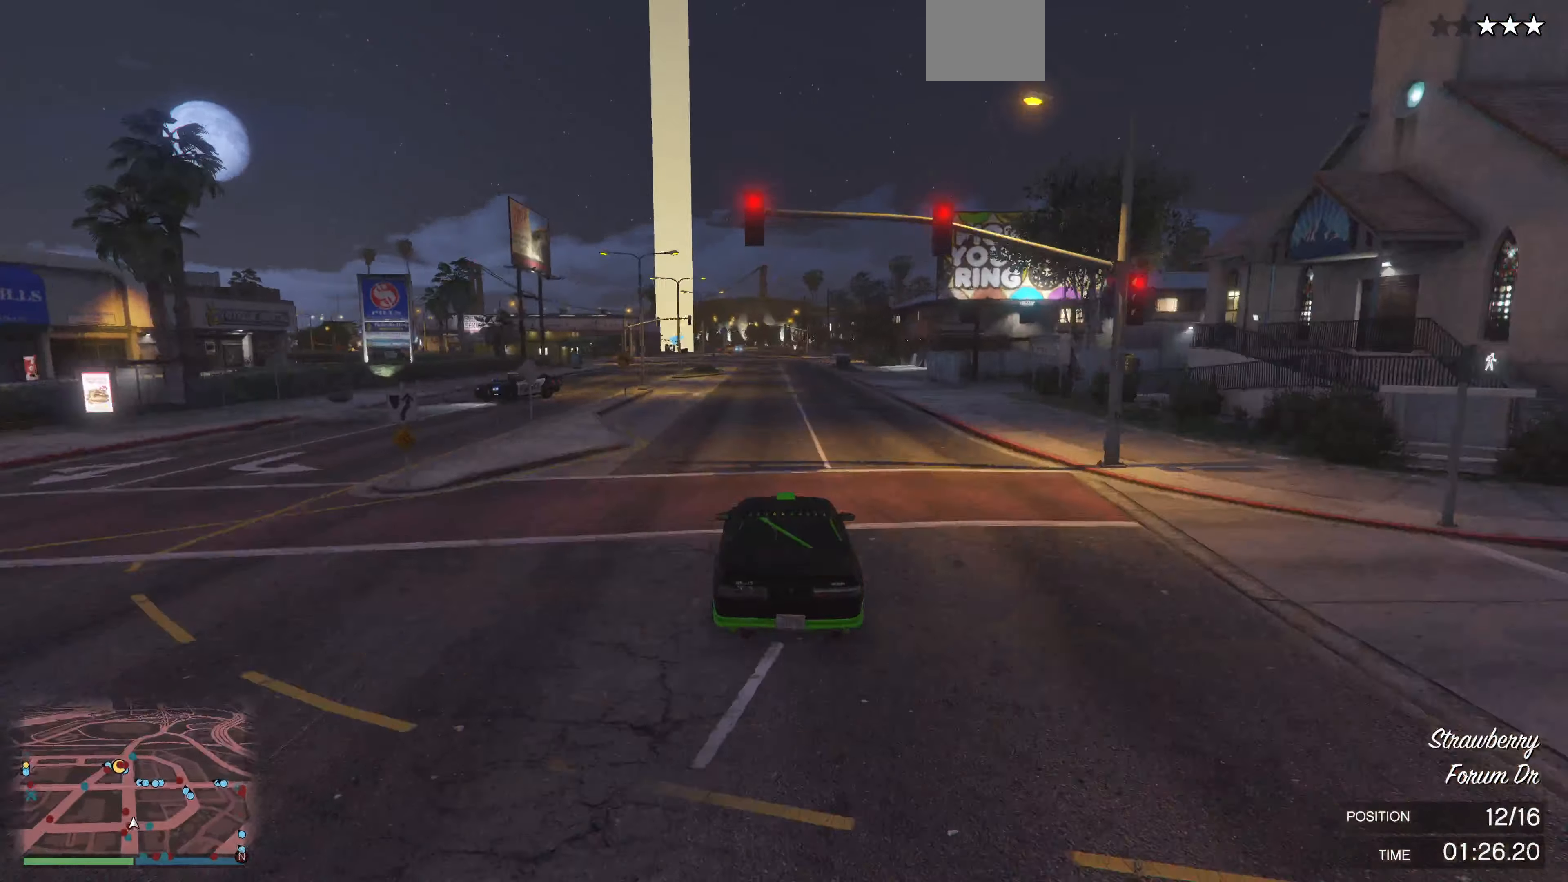
{"buttons": ["R2"], "left_stick": "center", "right_stick": "up-left", "events": [[234, "right_stick", "center"], [267, "left_stick", "right"], [334, "left_stick", "center"], [500, "right_stick", "up-left"]]}
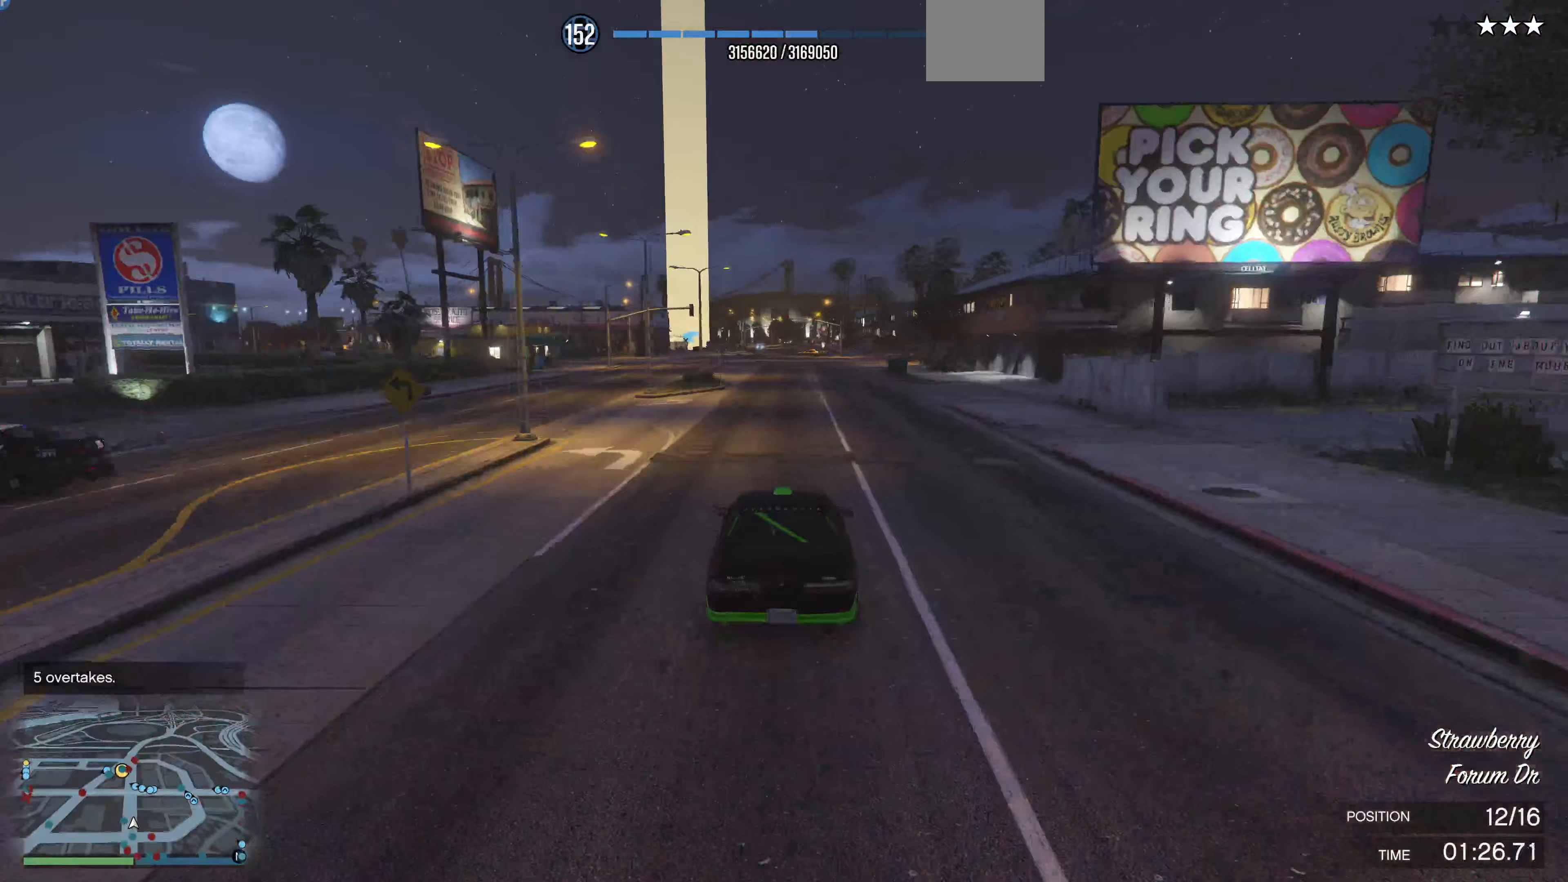
{"buttons": ["R2"], "left_stick": "center", "right_stick": "up-left", "events": []}
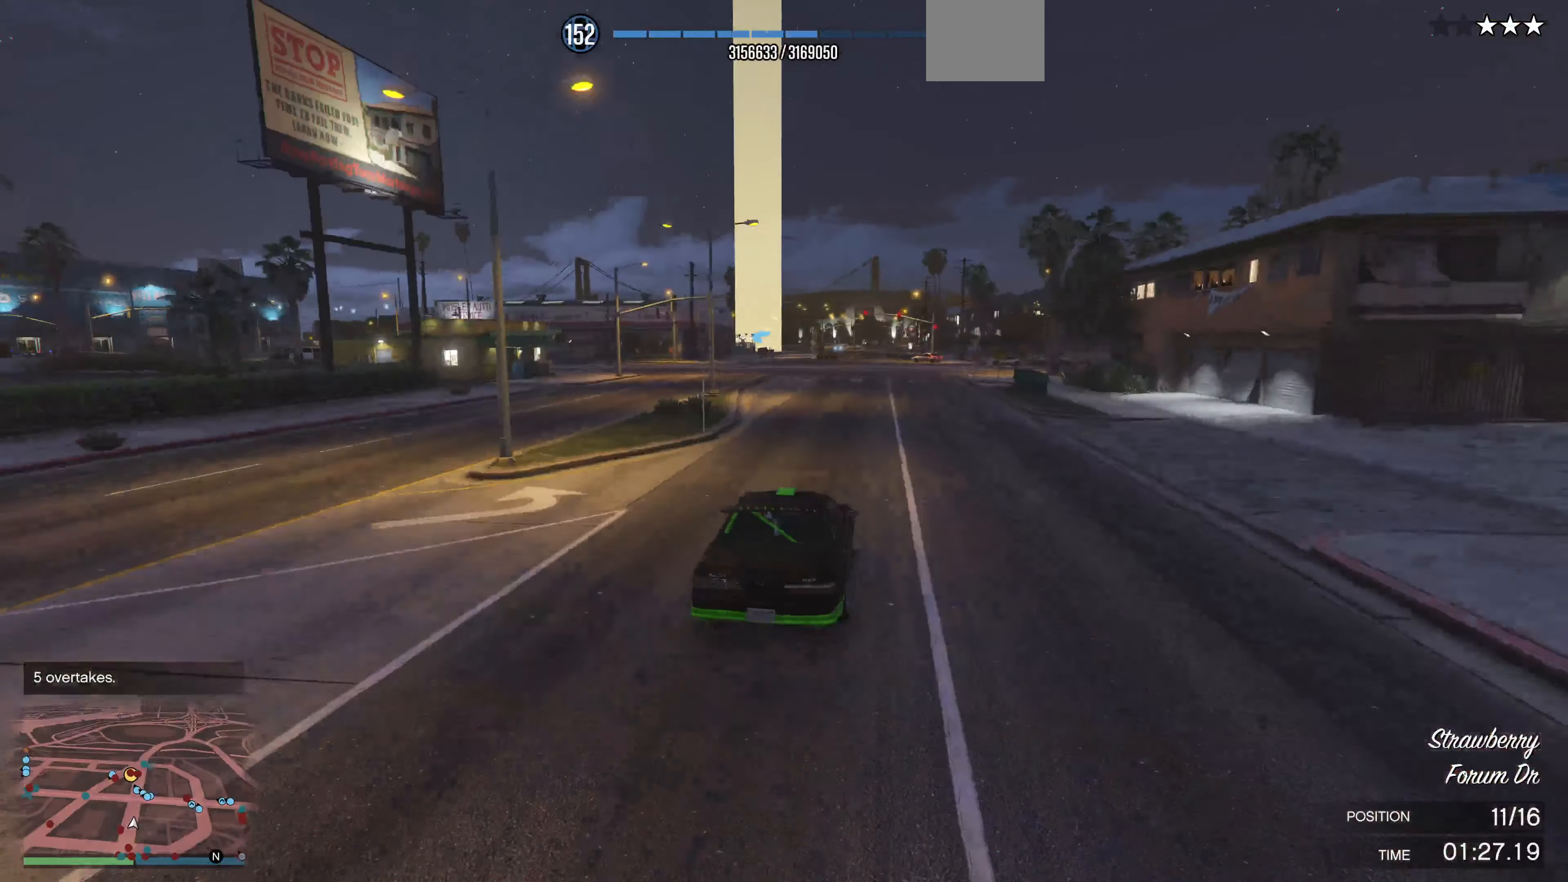
{"buttons": ["R2"], "left_stick": "center", "right_stick": "up-left", "events": [[200, "left_stick", "right"], [300, "left_stick", "center"]]}
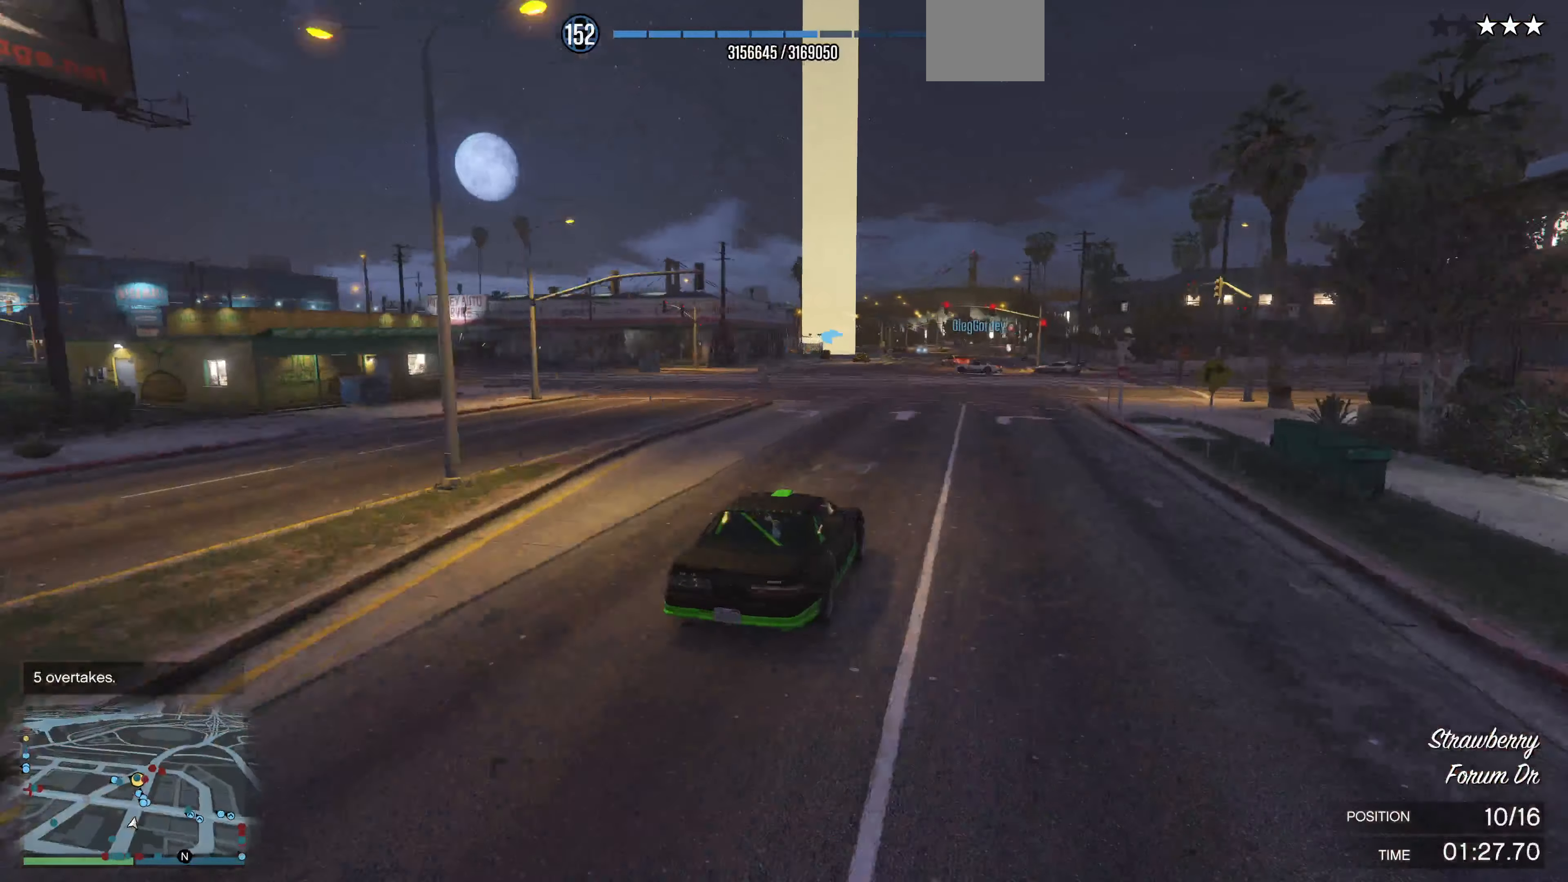
{"buttons": ["R2"], "left_stick": "center", "right_stick": "up-left", "events": []}
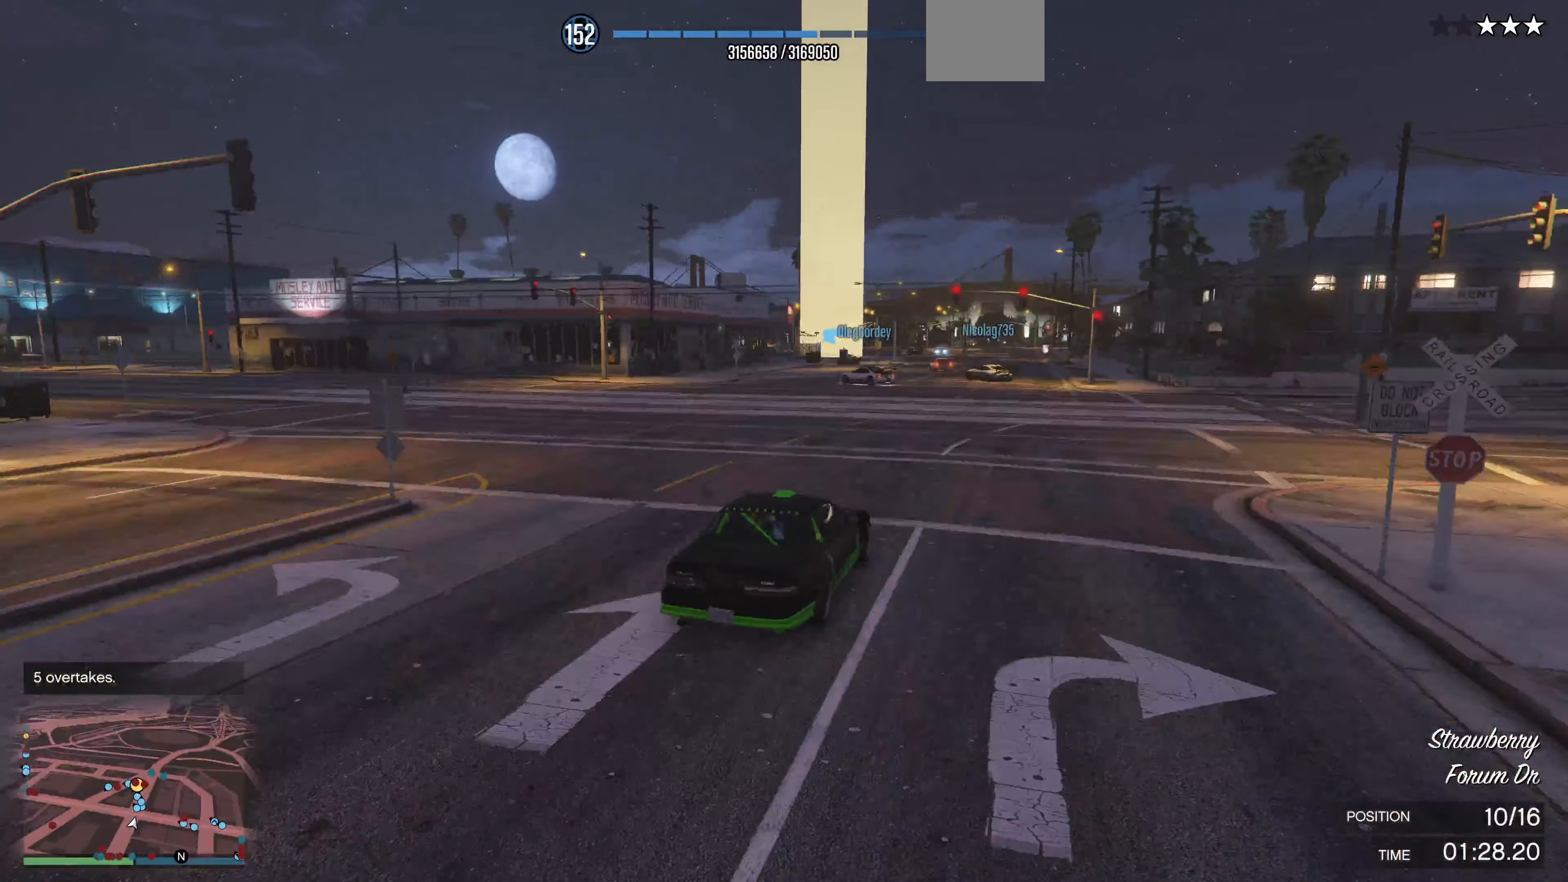
{"buttons": [], "left_stick": "up", "right_stick": "up-left", "events": [[33, "left_stick", "up"], [200, "R2", "up"]]}
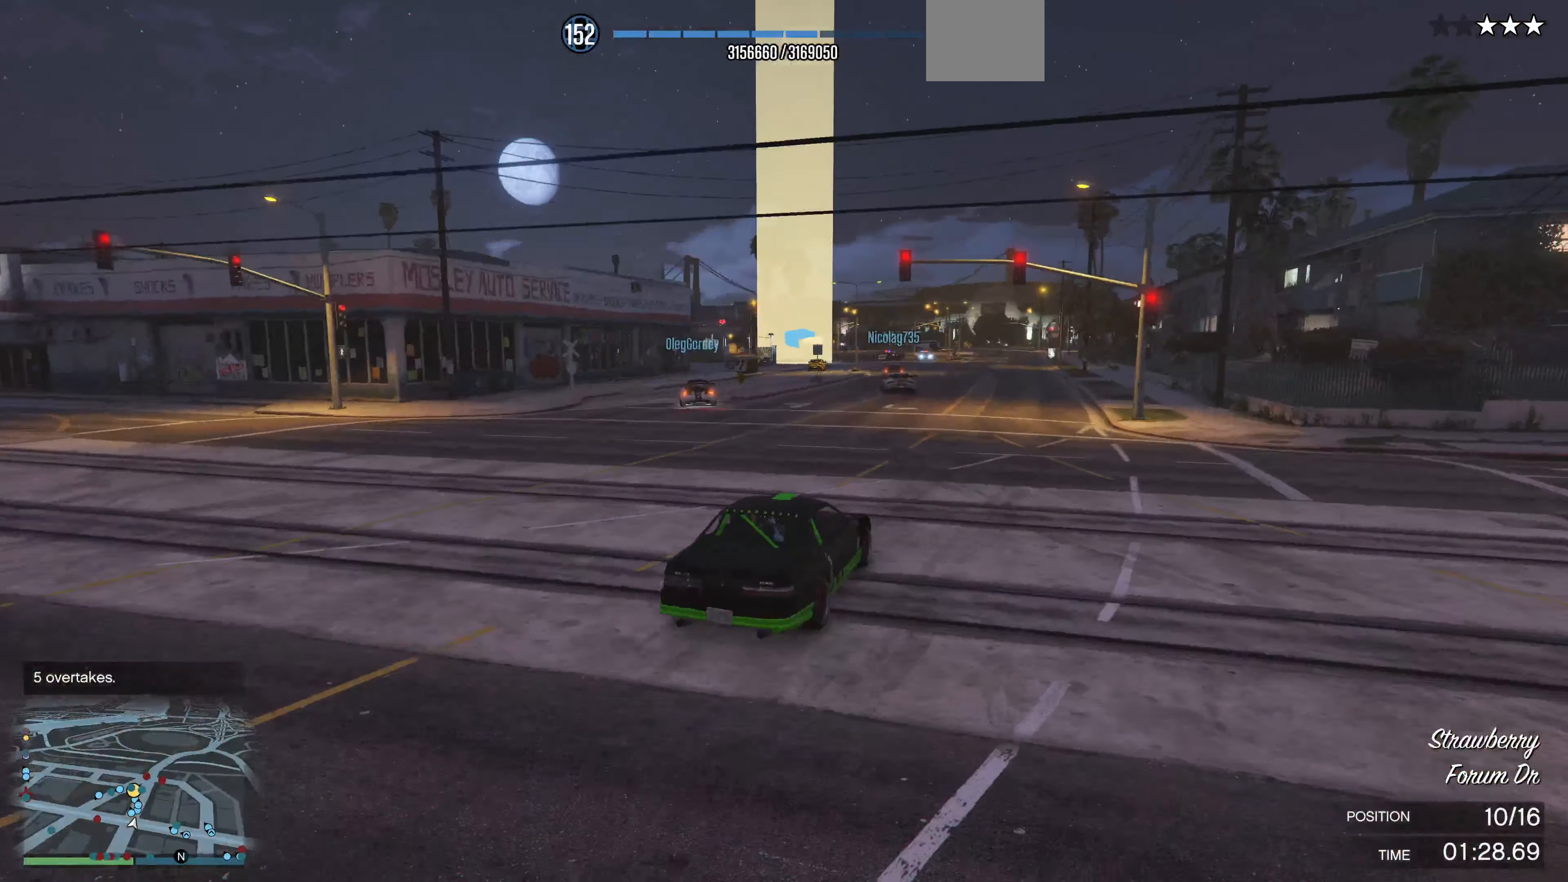
{"buttons": ["L2"], "left_stick": "up", "right_stick": "up-left", "events": [[400, "L2", "down"]]}
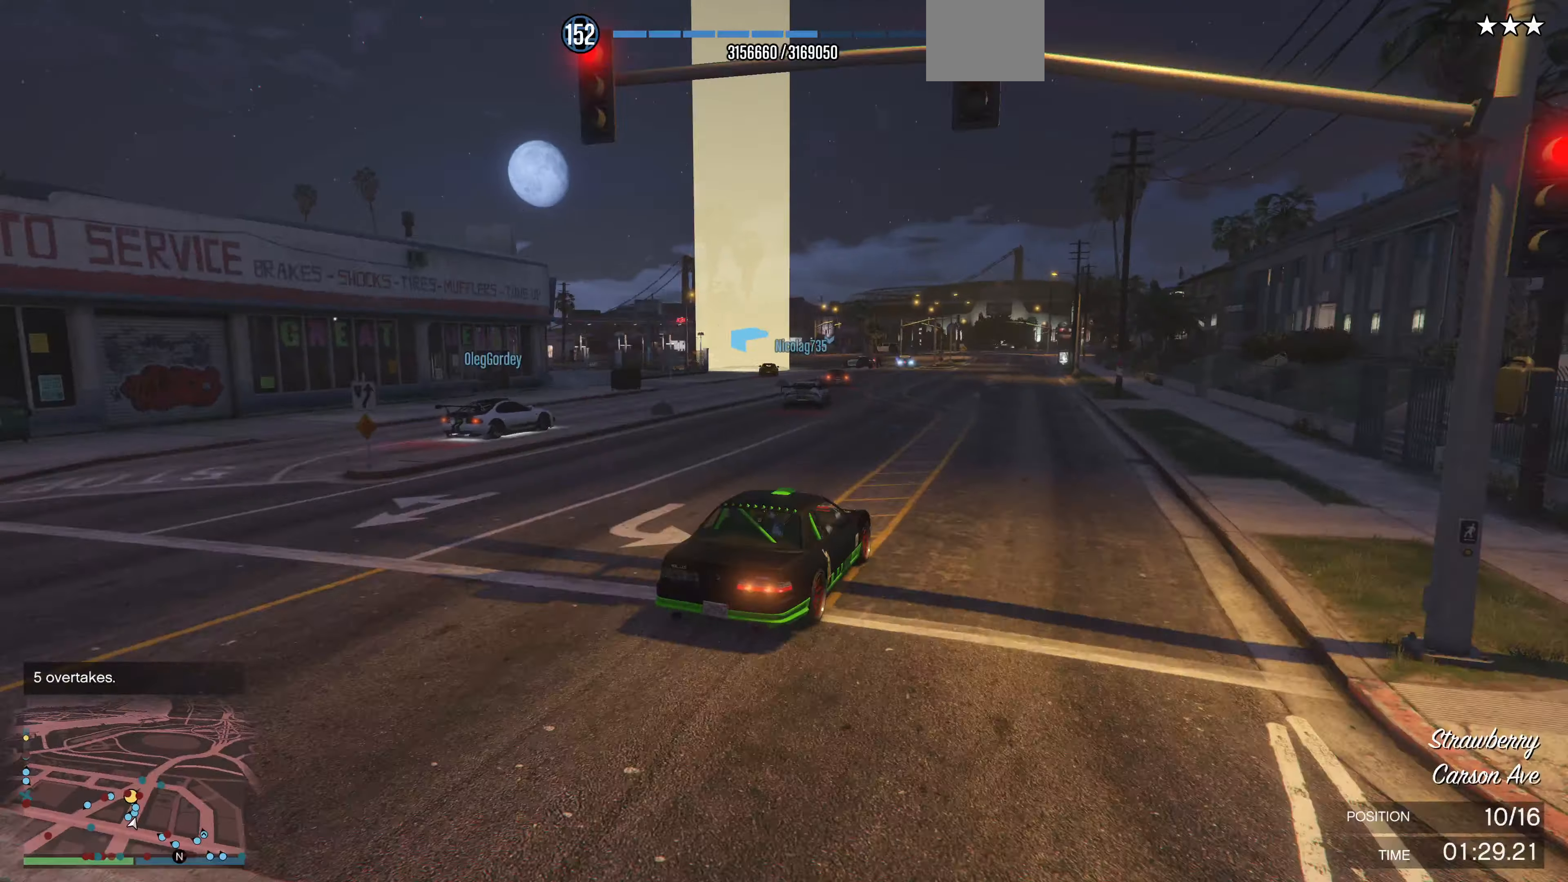
{"buttons": [], "left_stick": "up", "right_stick": "up-left", "events": [[267, "L2", "up"]]}
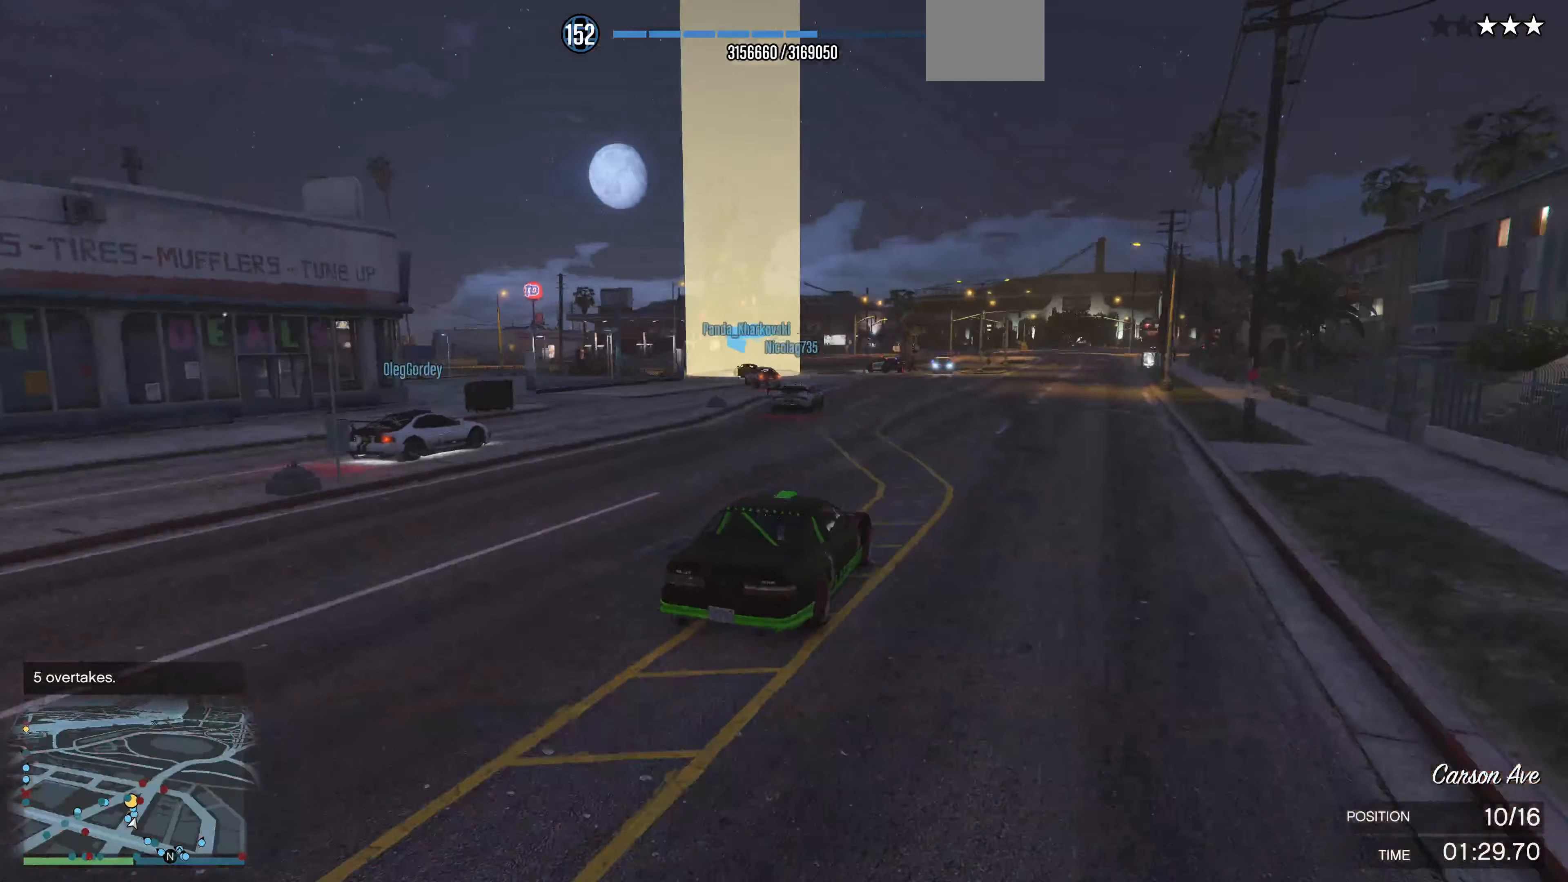
{"buttons": [], "left_stick": "up-left", "right_stick": "up-left", "events": [[133, "left_stick", "up-left"]]}
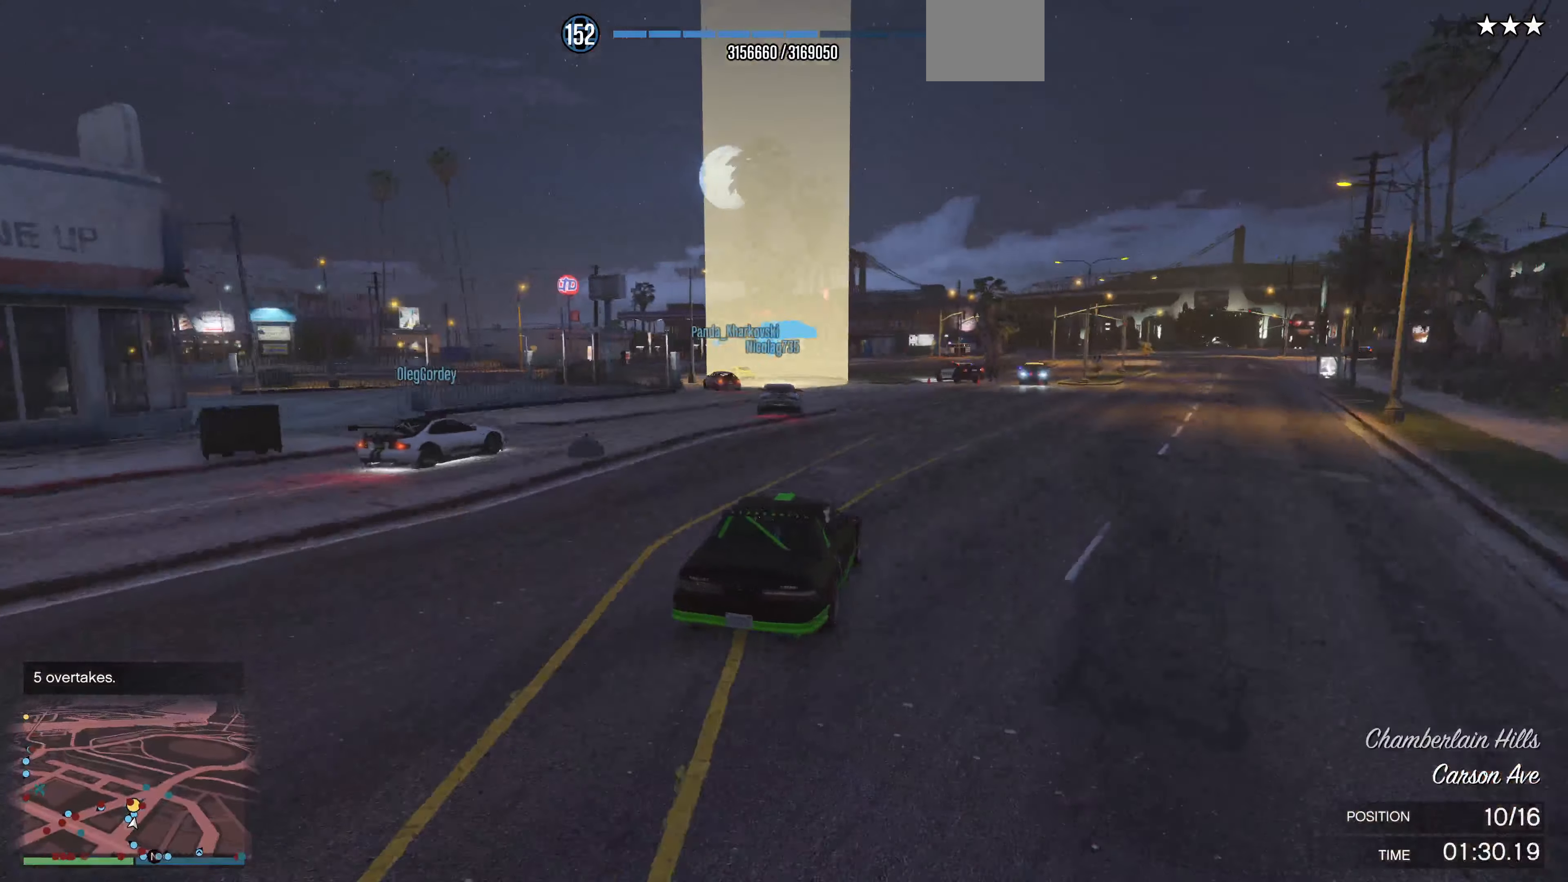
{"buttons": [], "left_stick": "up-left", "right_stick": "up-left", "events": []}
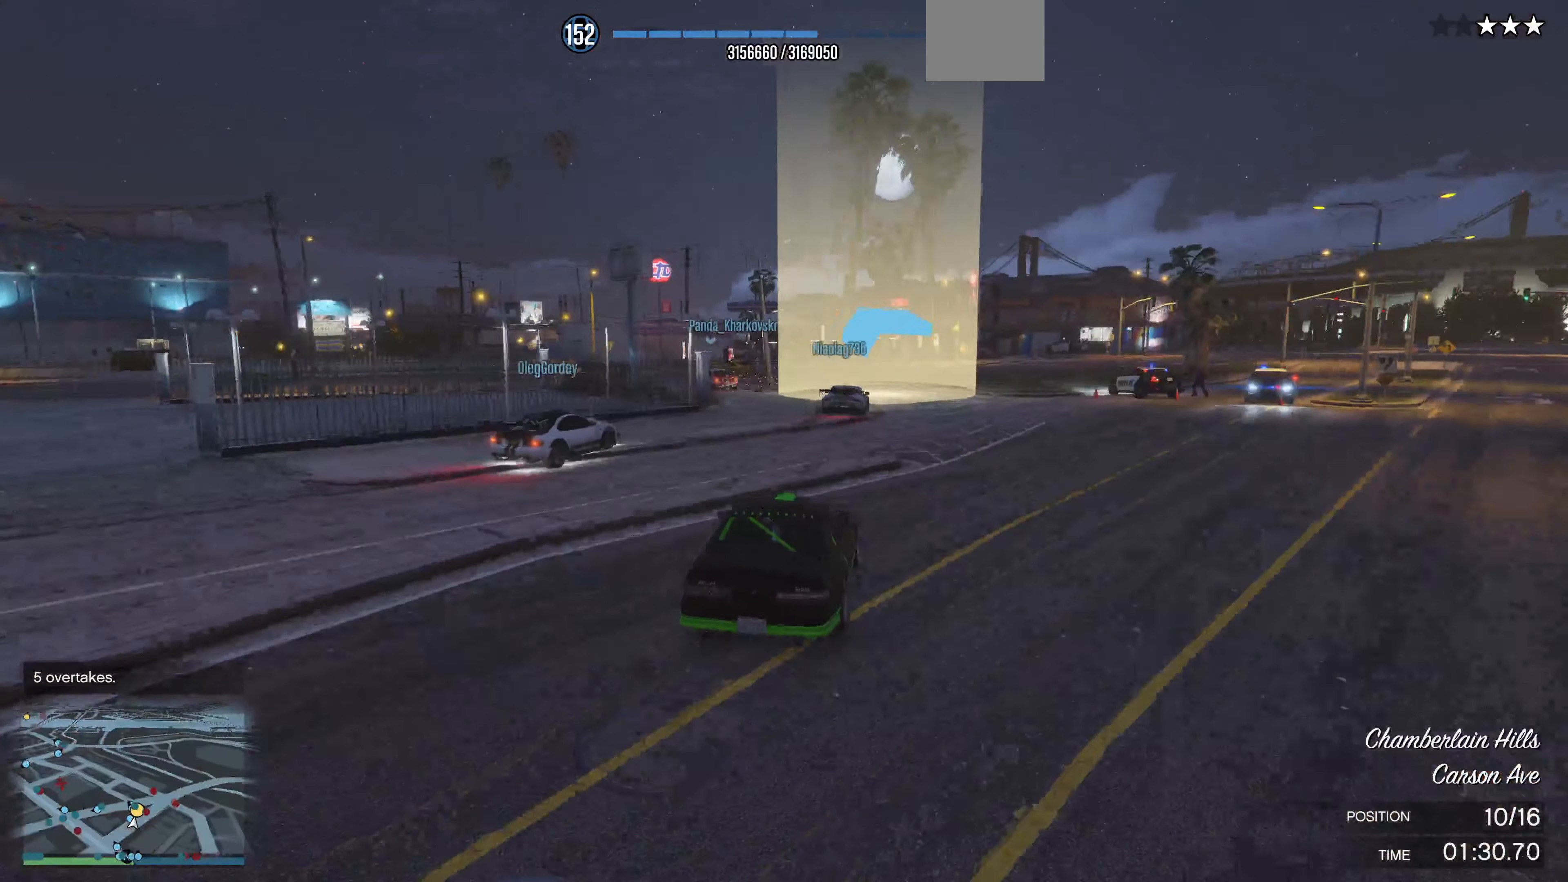
{"buttons": [], "left_stick": "up-left", "right_stick": "up-left", "events": [[33, "R2", "down"], [367, "R2", "up"]]}
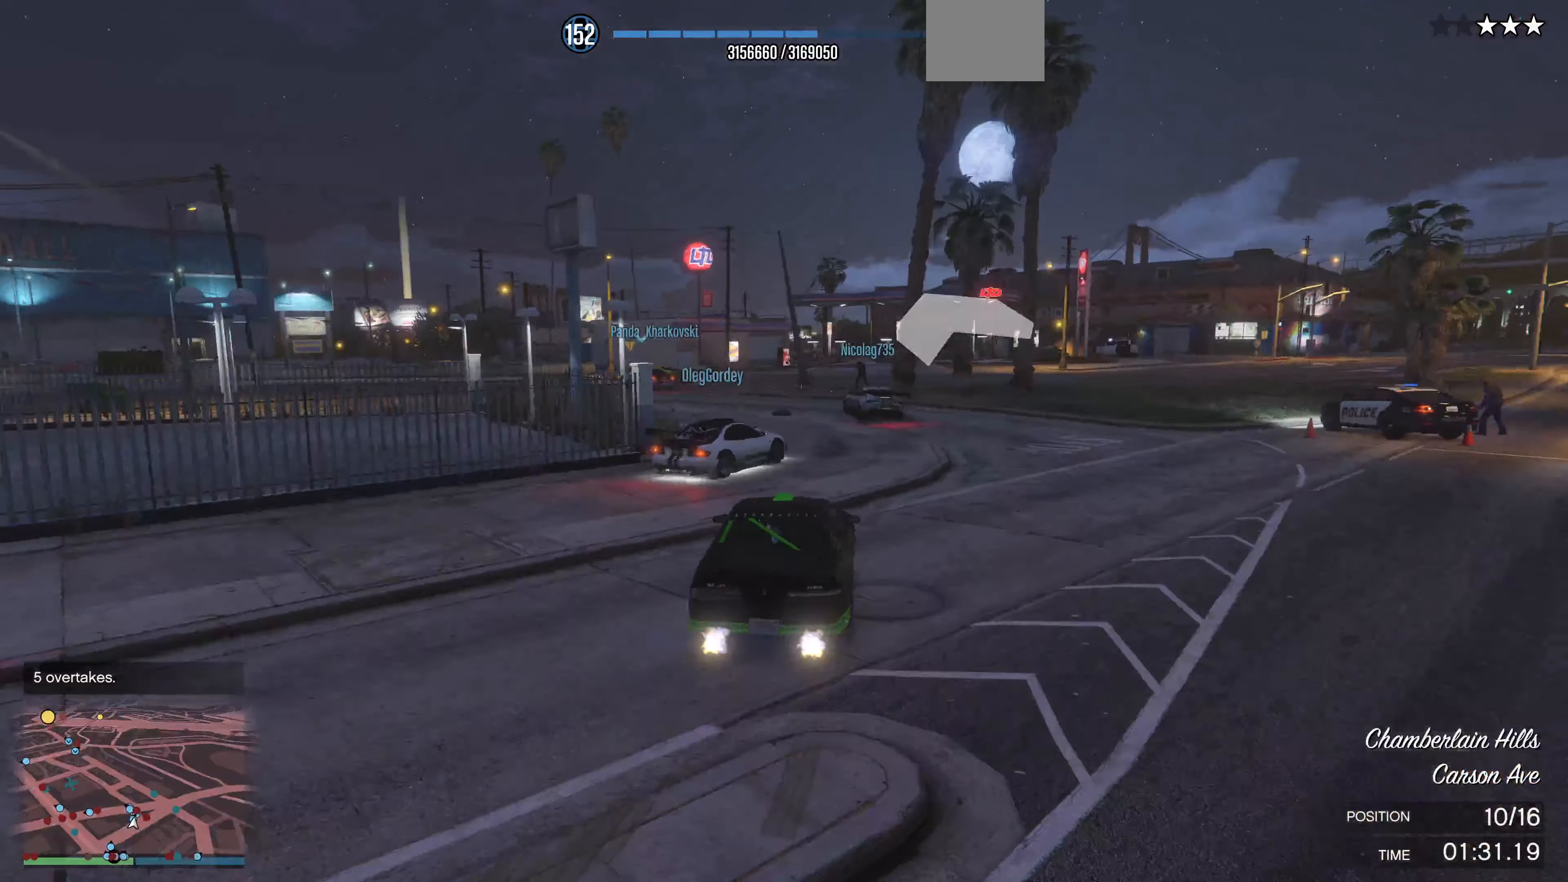
{"buttons": [], "left_stick": "left", "right_stick": "up-left", "events": [[133, "left_stick", "left"], [300, "left_stick", "center"], [400, "R2", "down"], [400, "left_stick", "left"], [500, "R2", "up"]]}
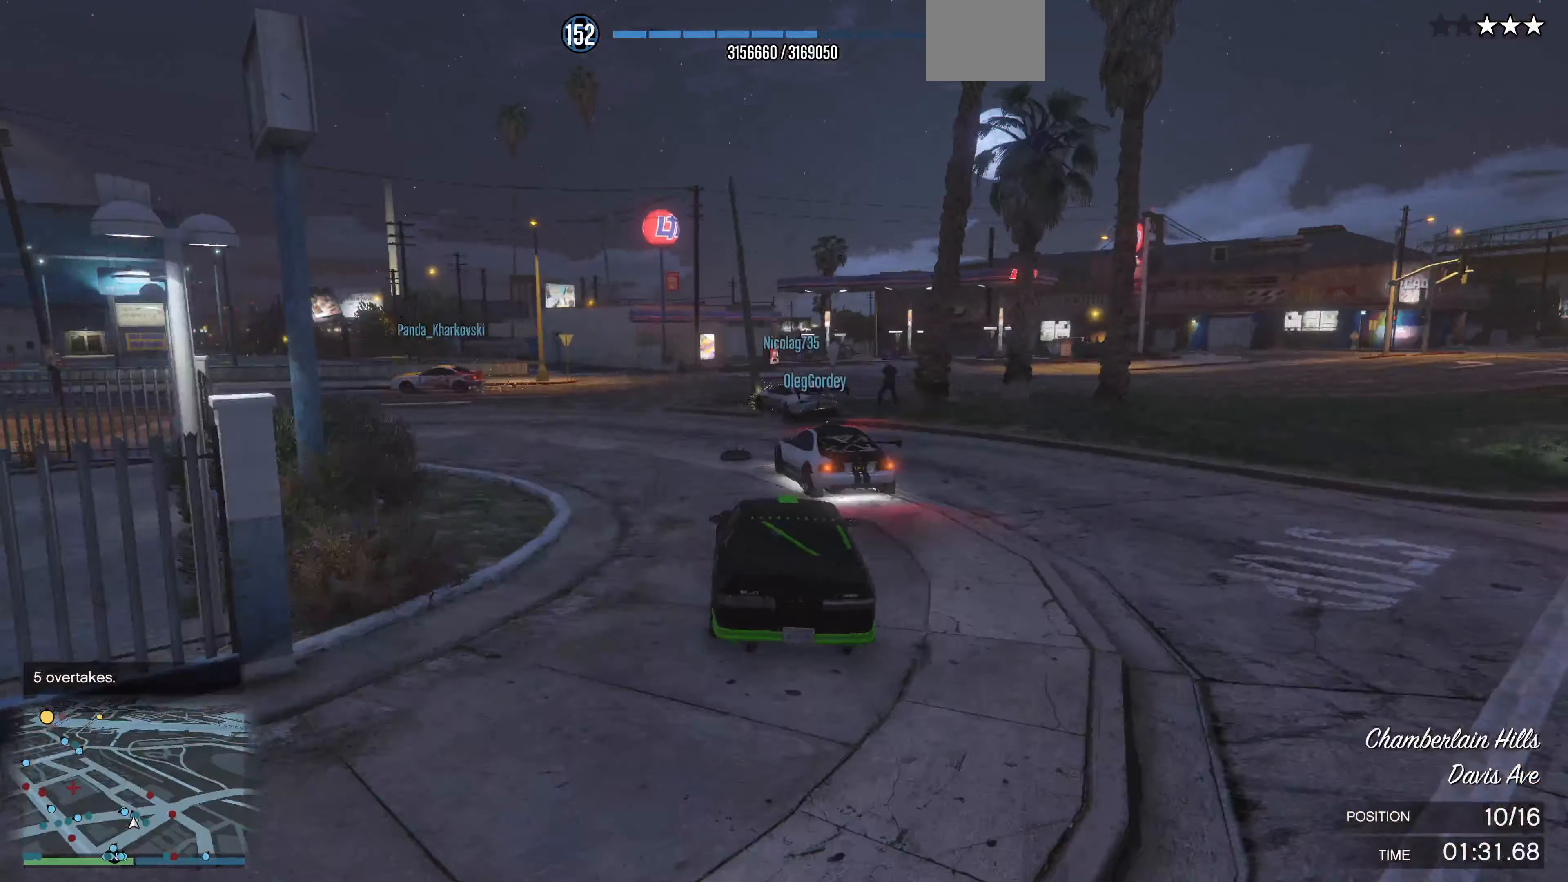
{"buttons": [], "left_stick": "right", "right_stick": "left", "events": [[67, "left_stick", "center"], [100, "right_stick", "left"], [133, "left_stick", "left"], [400, "left_stick", "center"], [466, "left_stick", "right"]]}
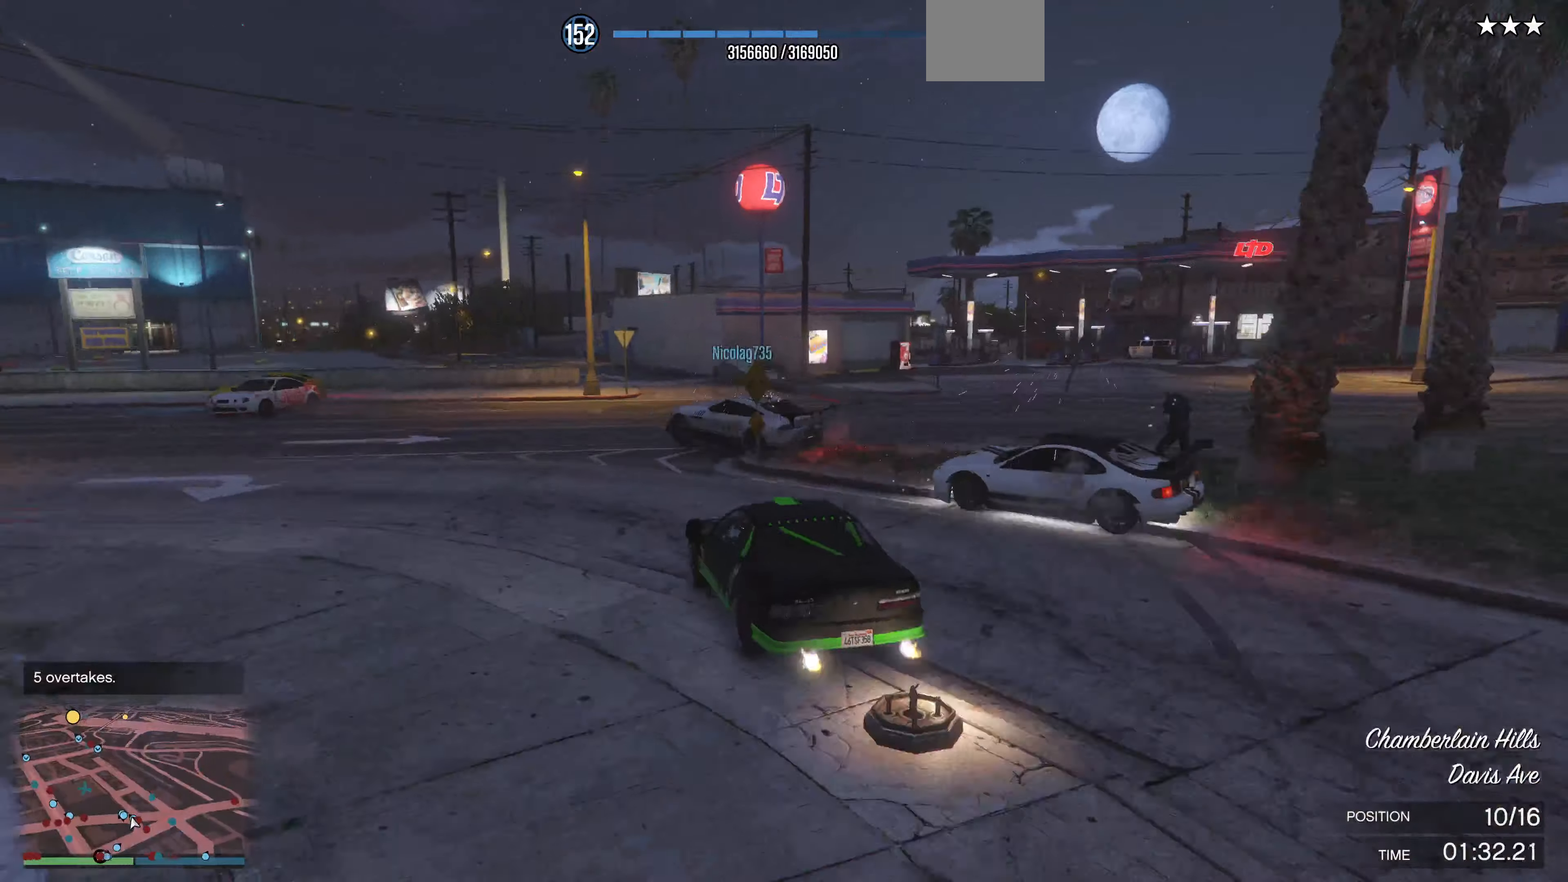
{"buttons": ["R2"], "left_stick": "left", "right_stick": "center", "events": [[166, "right_stick", "center"], [200, "left_stick", "center"], [233, "R2", "down"], [466, "left_stick", "left"]]}
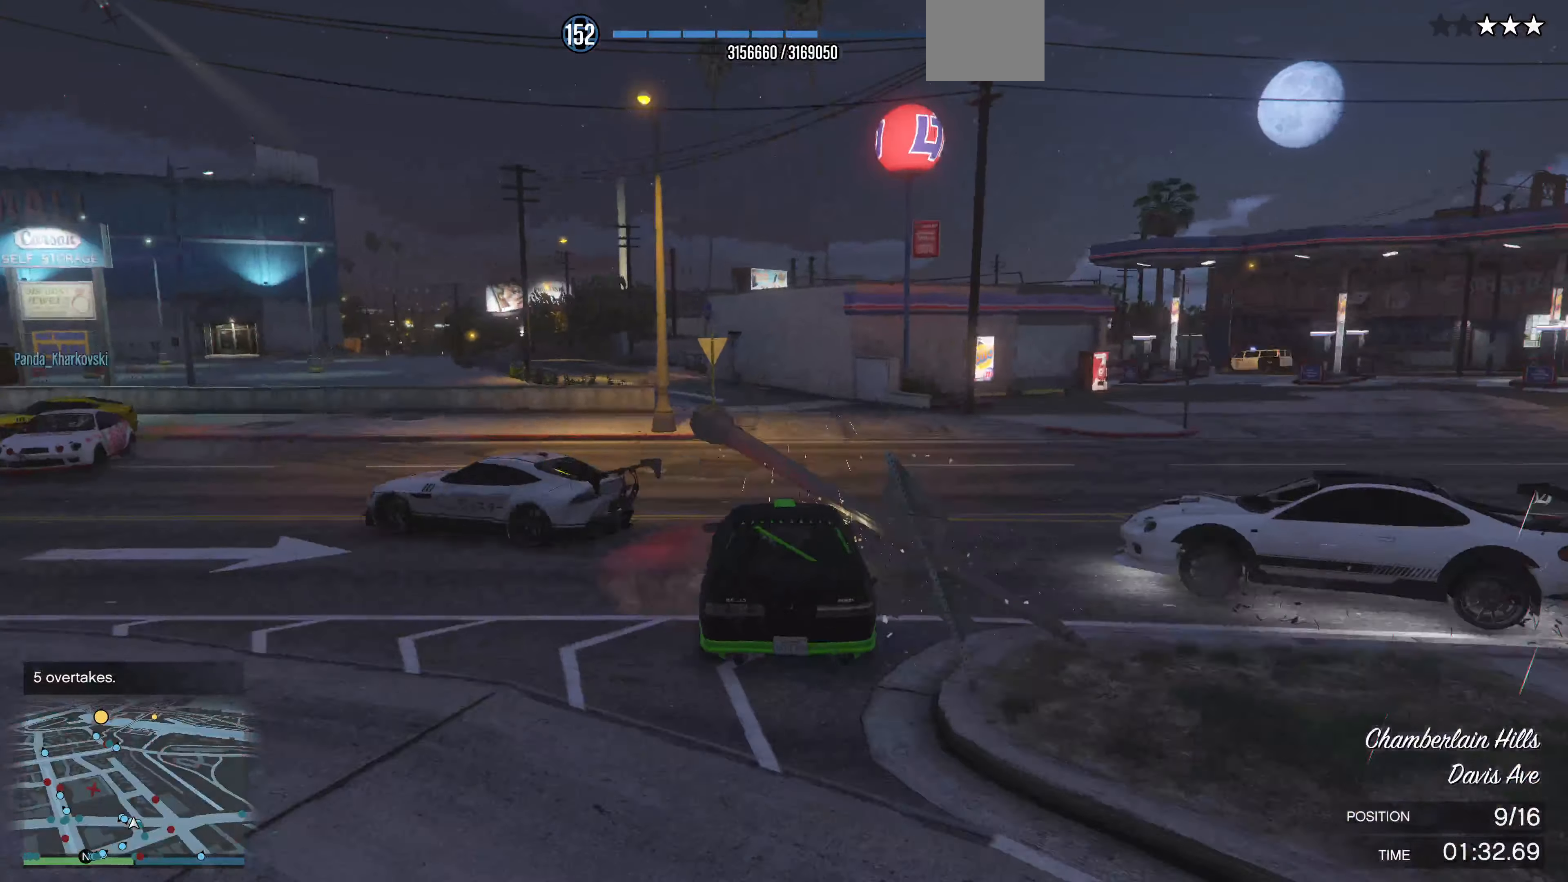
{"buttons": [], "left_stick": "right", "right_stick": "center", "events": [[166, "R2", "up"], [200, "left_stick", "center"], [300, "left_stick", "right"]]}
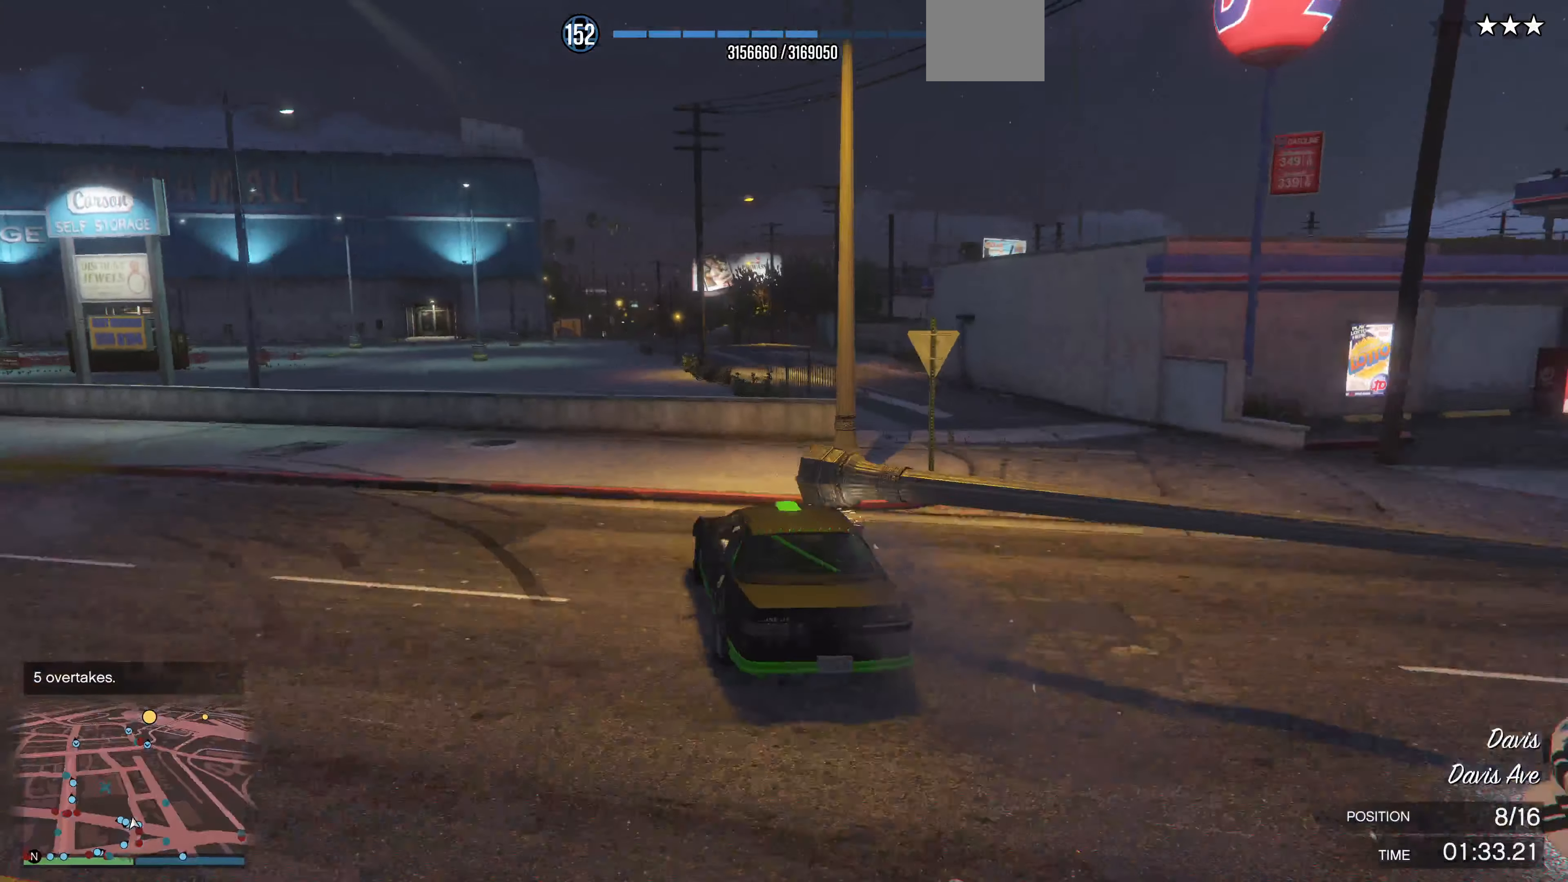
{"buttons": [], "left_stick": "right", "right_stick": "right", "events": [[300, "right_stick", "right"]]}
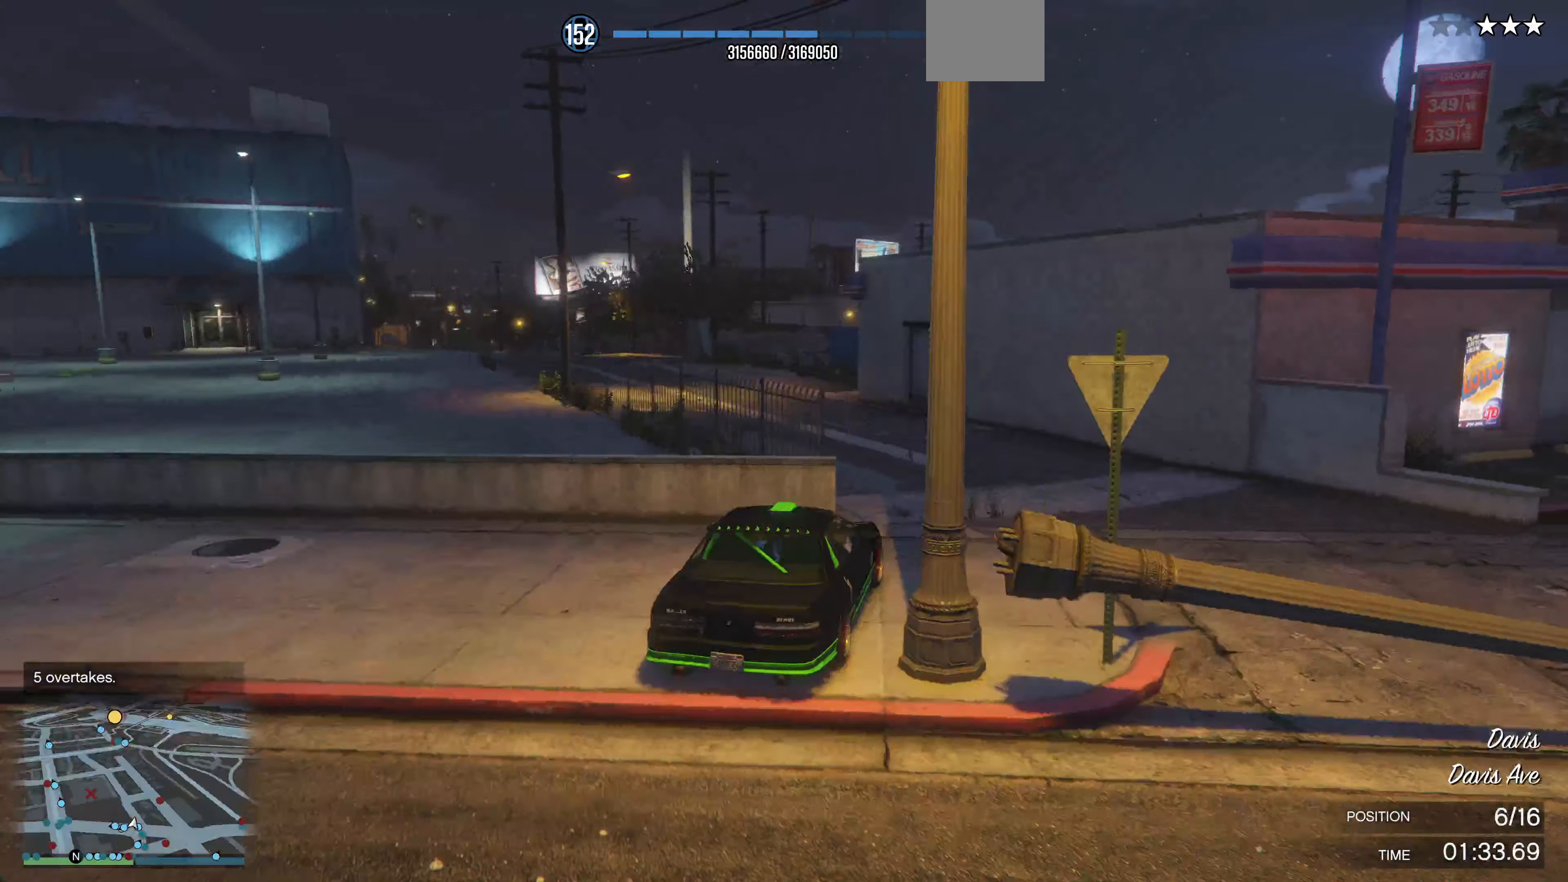
{"buttons": [], "left_stick": "center", "right_stick": "center", "events": [[233, "left_stick", "center"], [233, "right_stick", "center"], [366, "left_stick", "left"], [500, "left_stick", "center"]]}
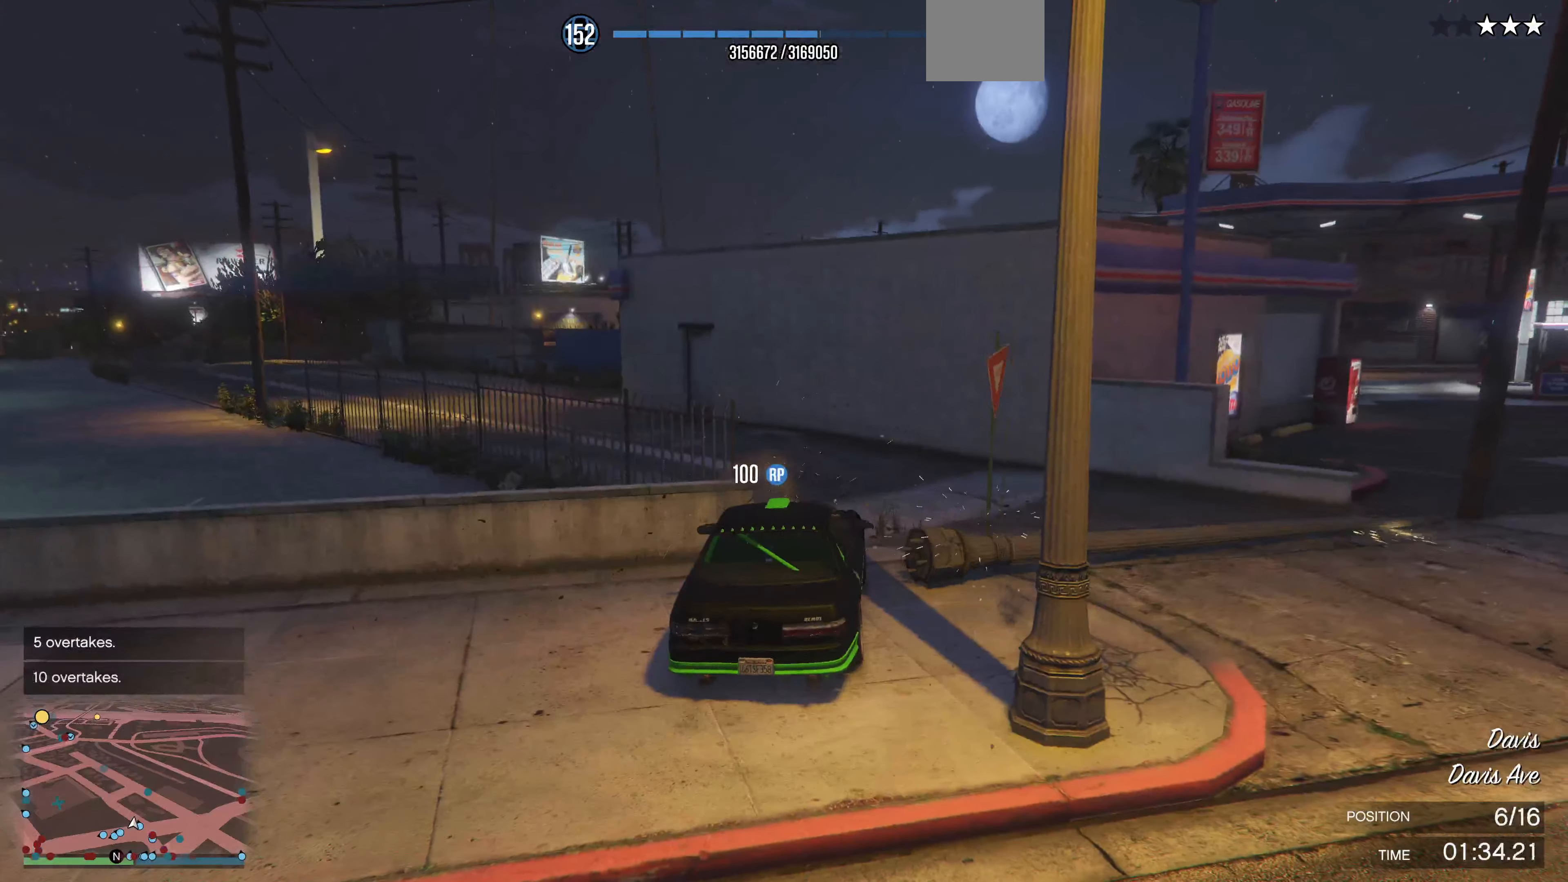
{"buttons": [], "left_stick": "left", "right_stick": "right", "events": [[33, "R2", "down"], [33, "left_stick", "right"], [100, "L2", "down"], [133, "R2", "up"], [200, "left_stick", "left"], [333, "right_stick", "right"], [500, "L2", "up"]]}